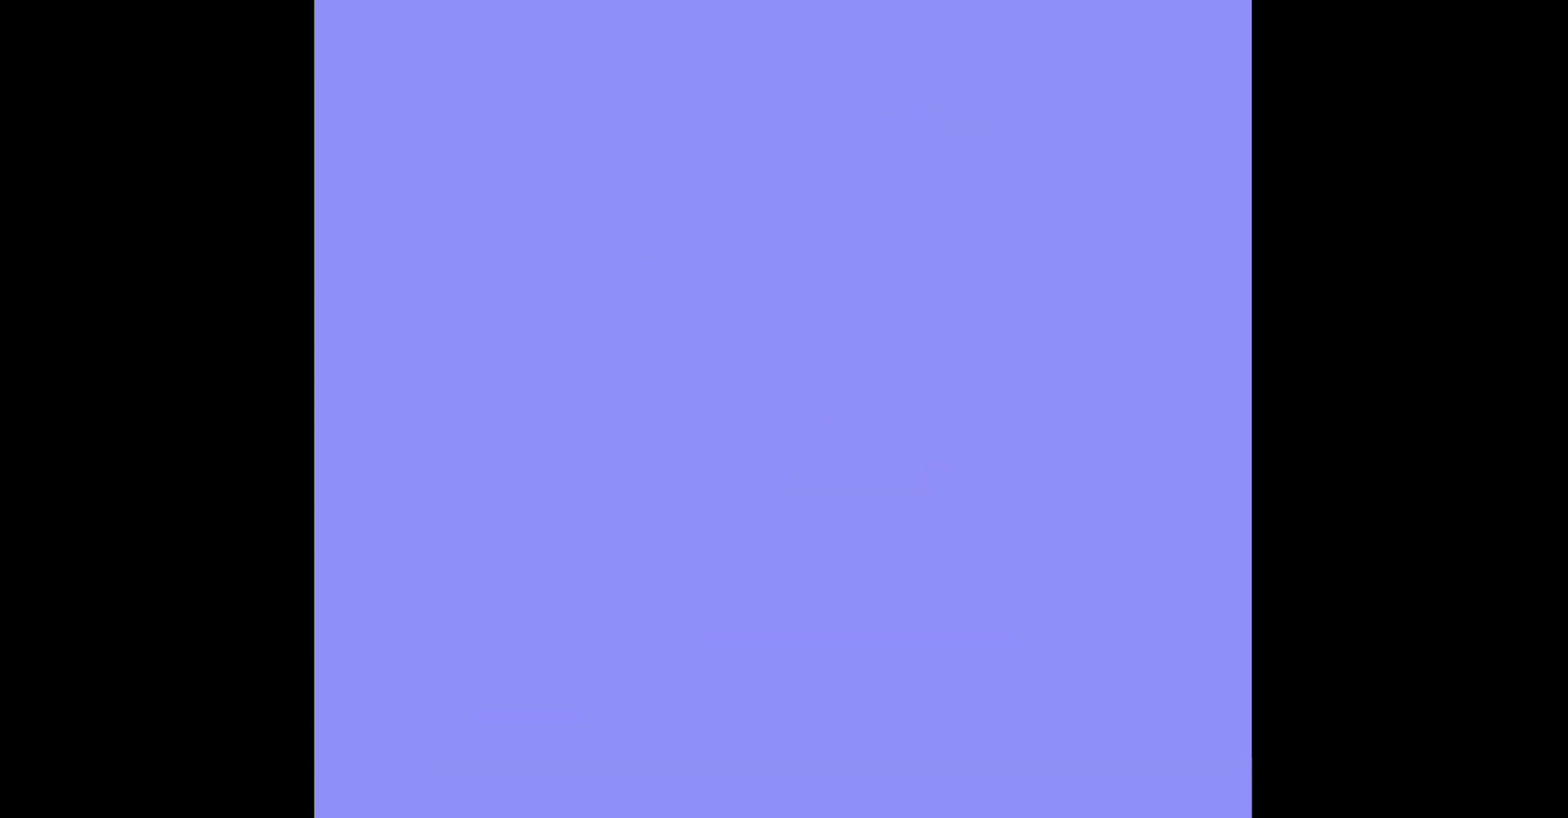
Gameplay with a controller (Nintendo layout); each line is a JSON object with the inputs held at the frame after it. "events" lists button and stick changes between this image and that frame as [ms after this image, input, new state], when the widget could be followed in between. Not read: L3 R3.
{"buttons": ["DPAD_LEFT"], "events": [[520, "DPAD_LEFT", "down"]]}
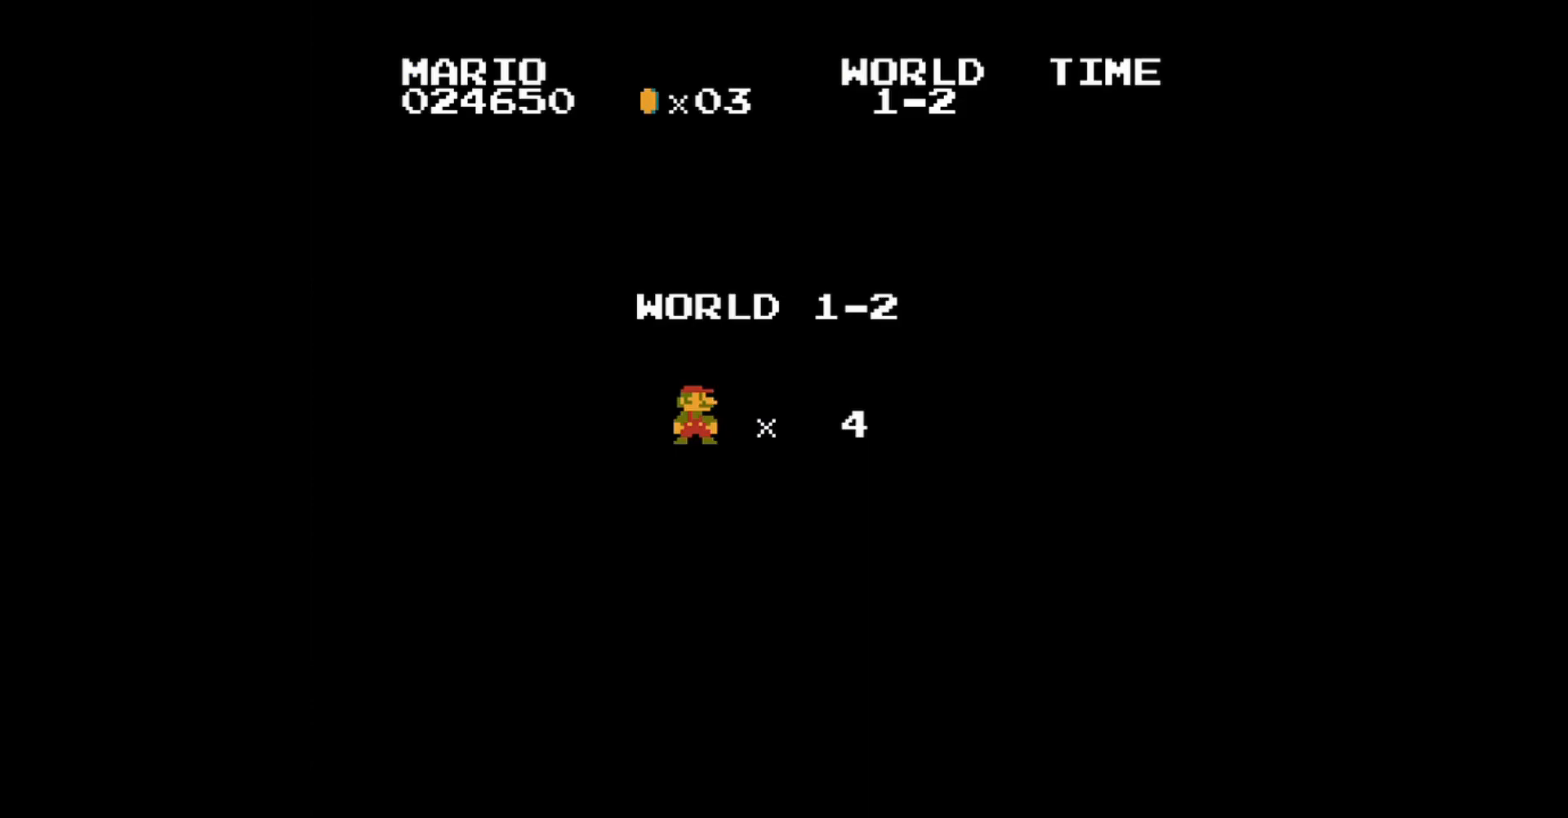
{"buttons": [], "events": [[120, "DPAD_DOWN", "down"], [160, "DPAD_LEFT", "up"], [200, "DPAD_DOWN", "up"], [200, "DPAD_RIGHT", "down"], [240, "DPAD_UP", "down"], [280, "DPAD_RIGHT", "up"], [320, "DPAD_LEFT", "down"], [400, "DPAD_UP", "up"], [440, "DPAD_LEFT", "up"]]}
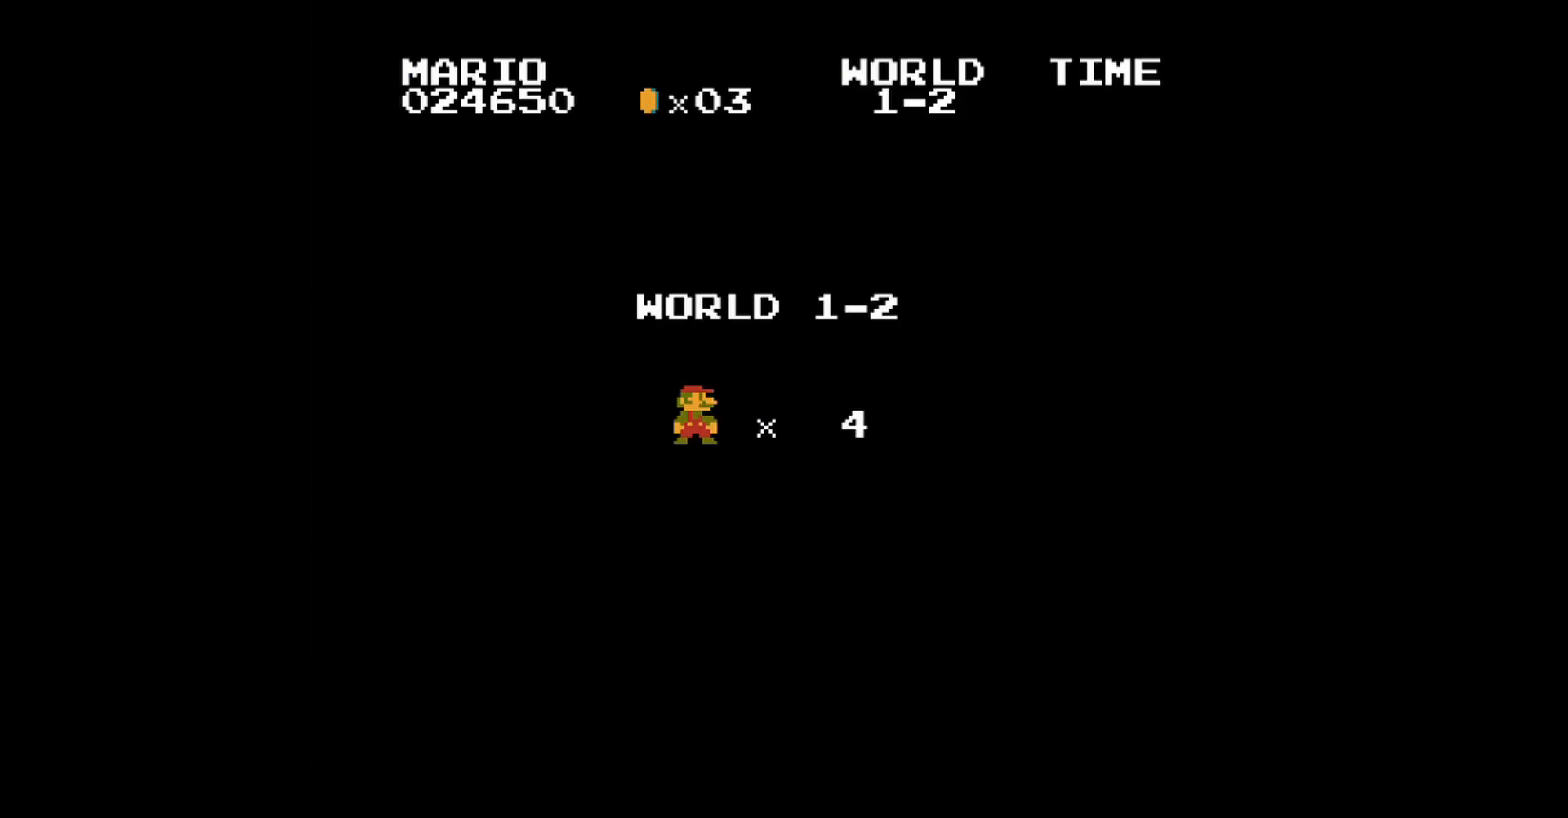
{"buttons": ["DPAD_UP", "DPAD_LEFT"]}
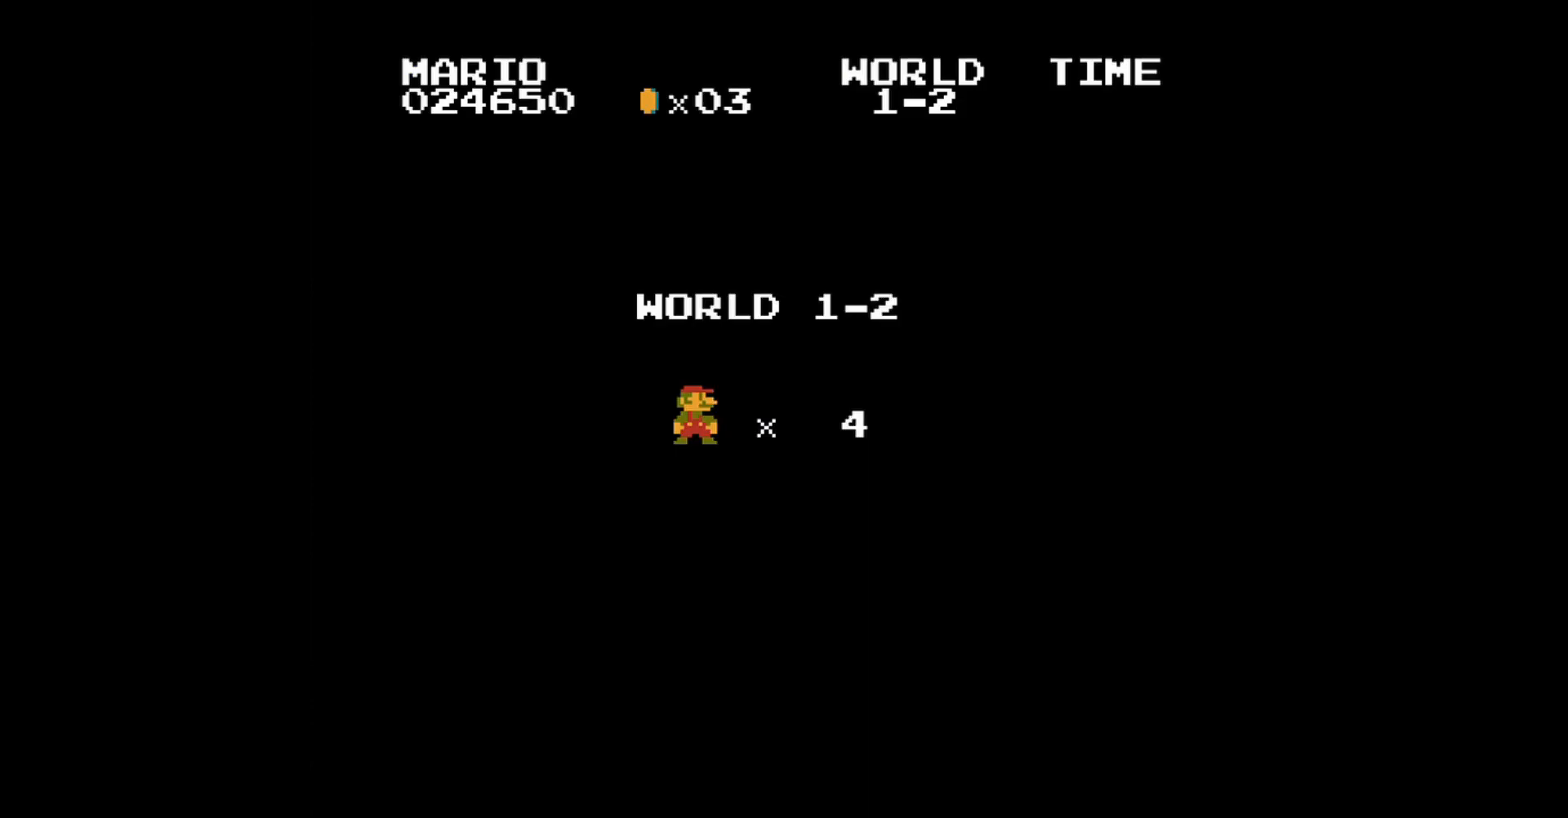
{"buttons": ["DPAD_DOWN", "DPAD_LEFT"]}
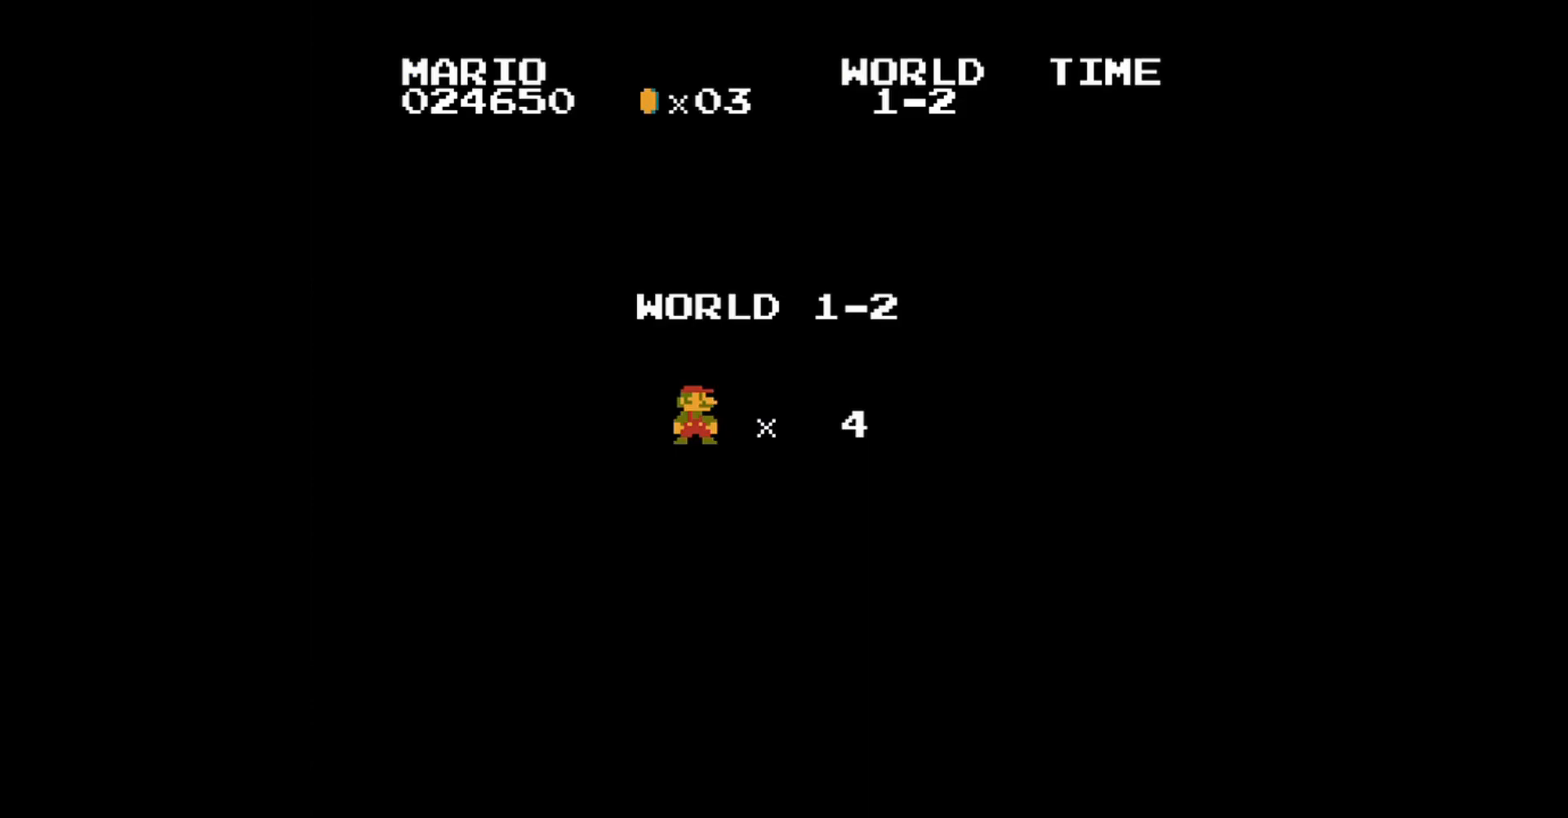
{"buttons": ["DPAD_LEFT"]}
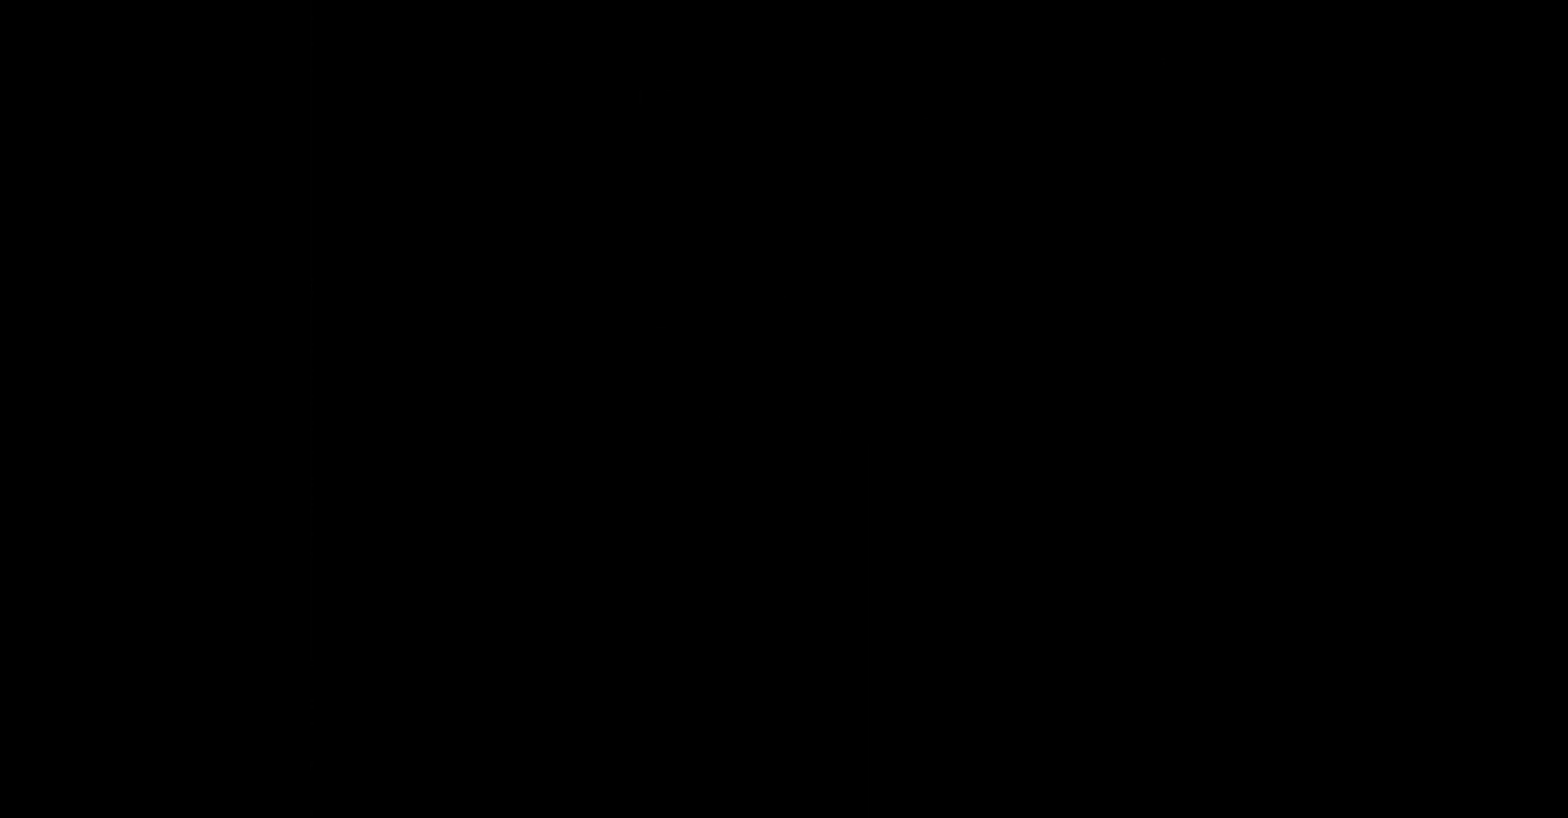
{"buttons": []}
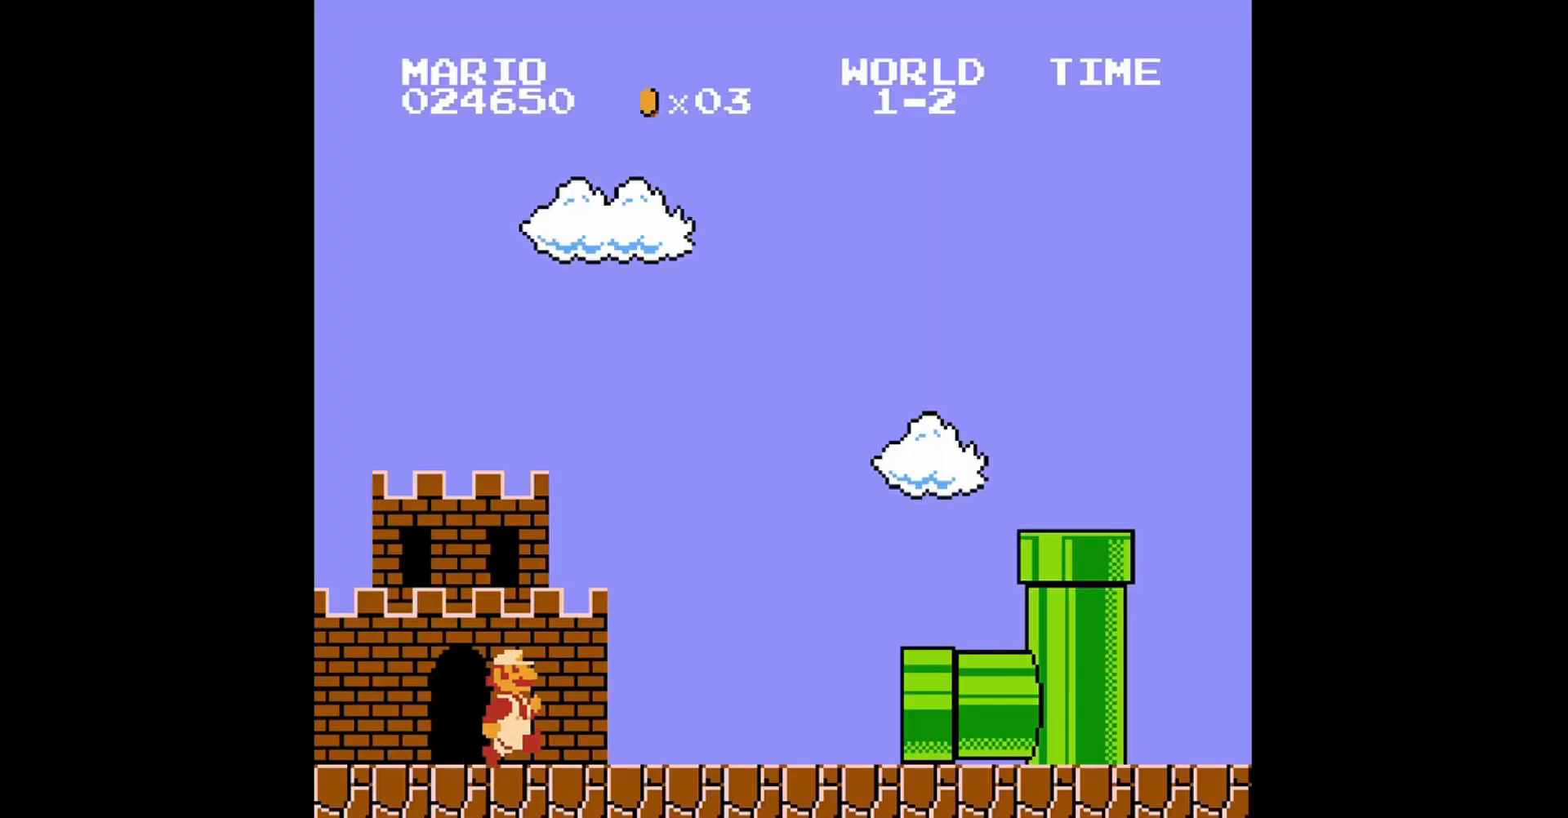
{"buttons": [], "events": [[240, "B", "down"], [240, "DPAD_RIGHT", "down"], [400, "DPAD_RIGHT", "up"], [480, "B", "up"]]}
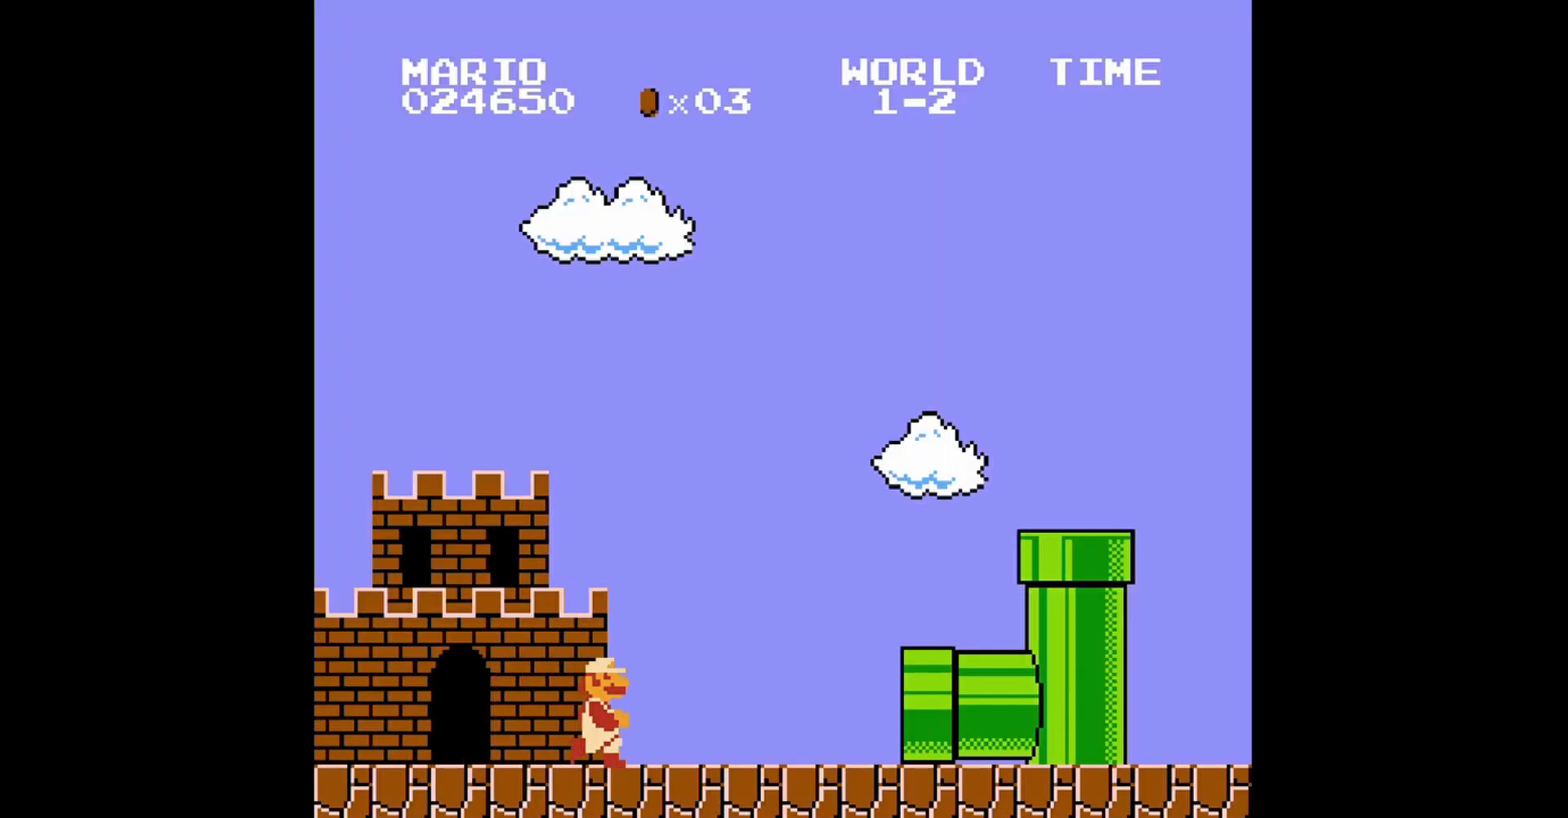
{"buttons": ["DPAD_LEFT"], "events": [[360, "DPAD_RIGHT", "down"], [360, "DPAD_UP", "down"], [400, "DPAD_LEFT", "down"], [400, "DPAD_RIGHT", "up"], [440, "DPAD_UP", "up"]]}
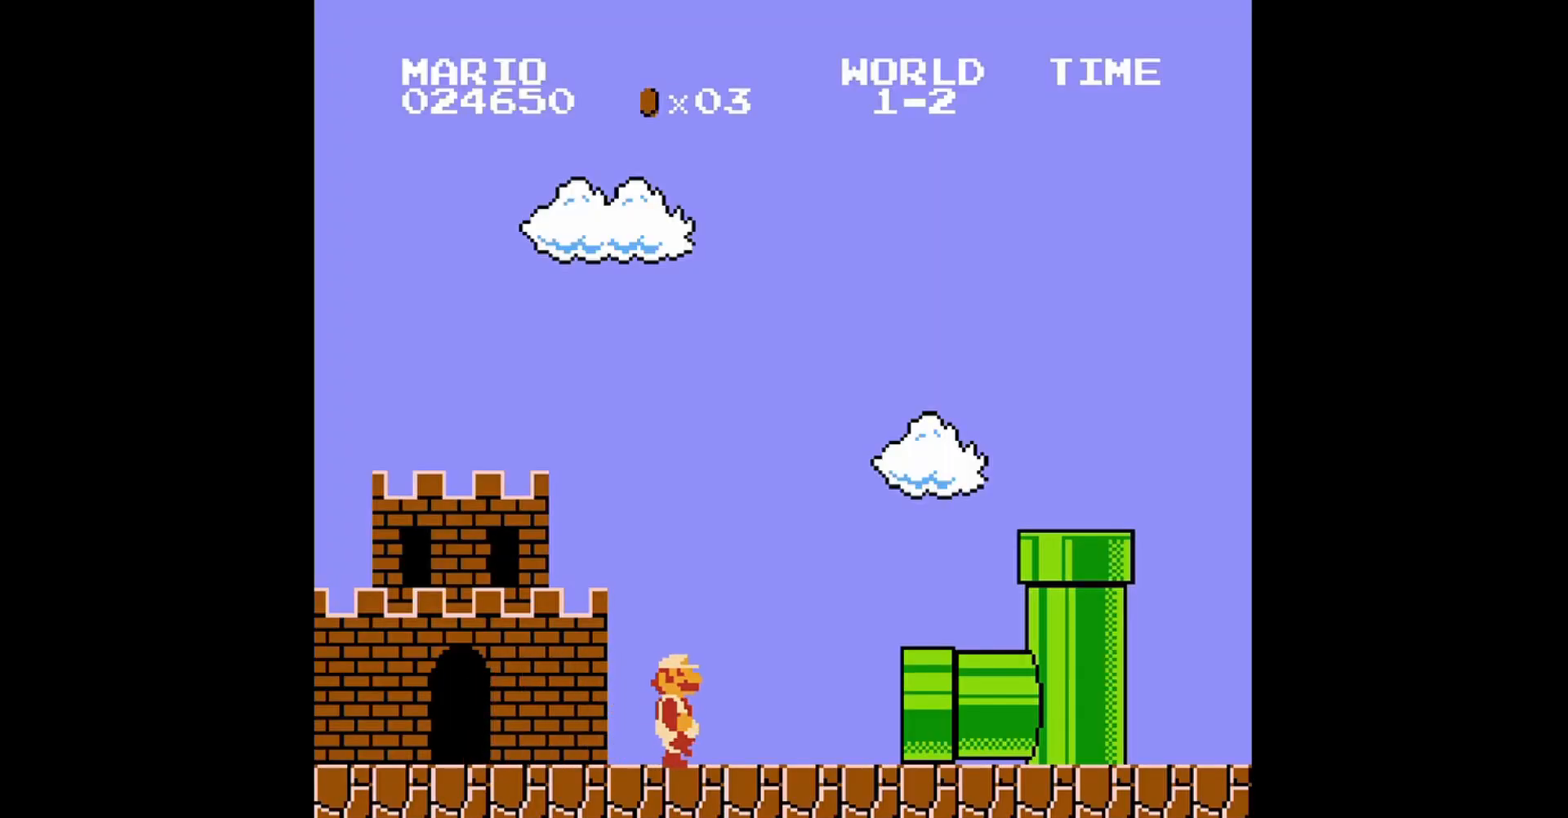
{"buttons": ["DPAD_DOWN", "DPAD_RIGHT"]}
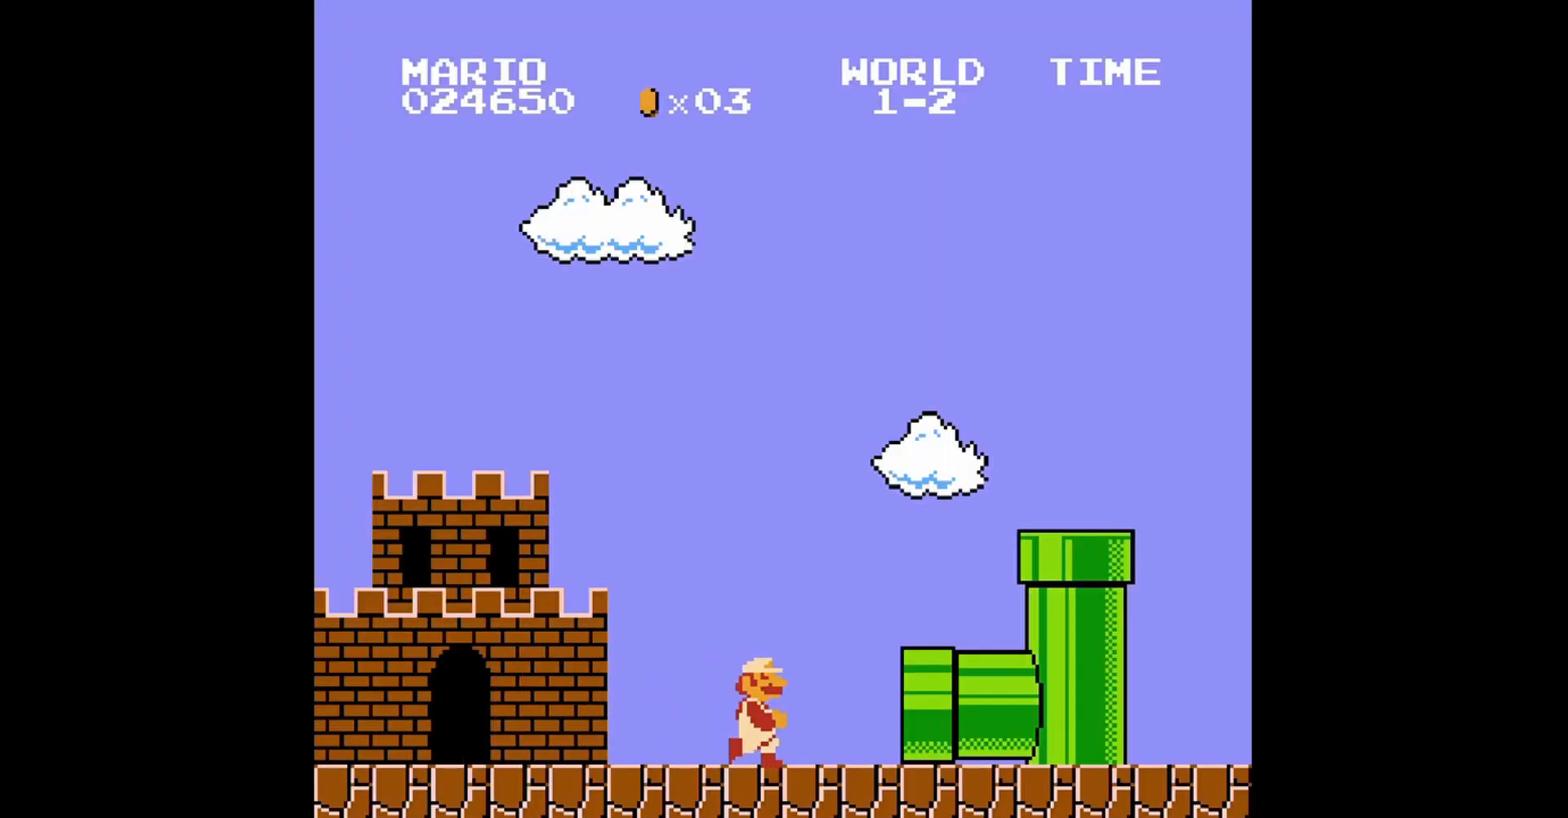
{"buttons": ["DPAD_UP", "DPAD_LEFT"]}
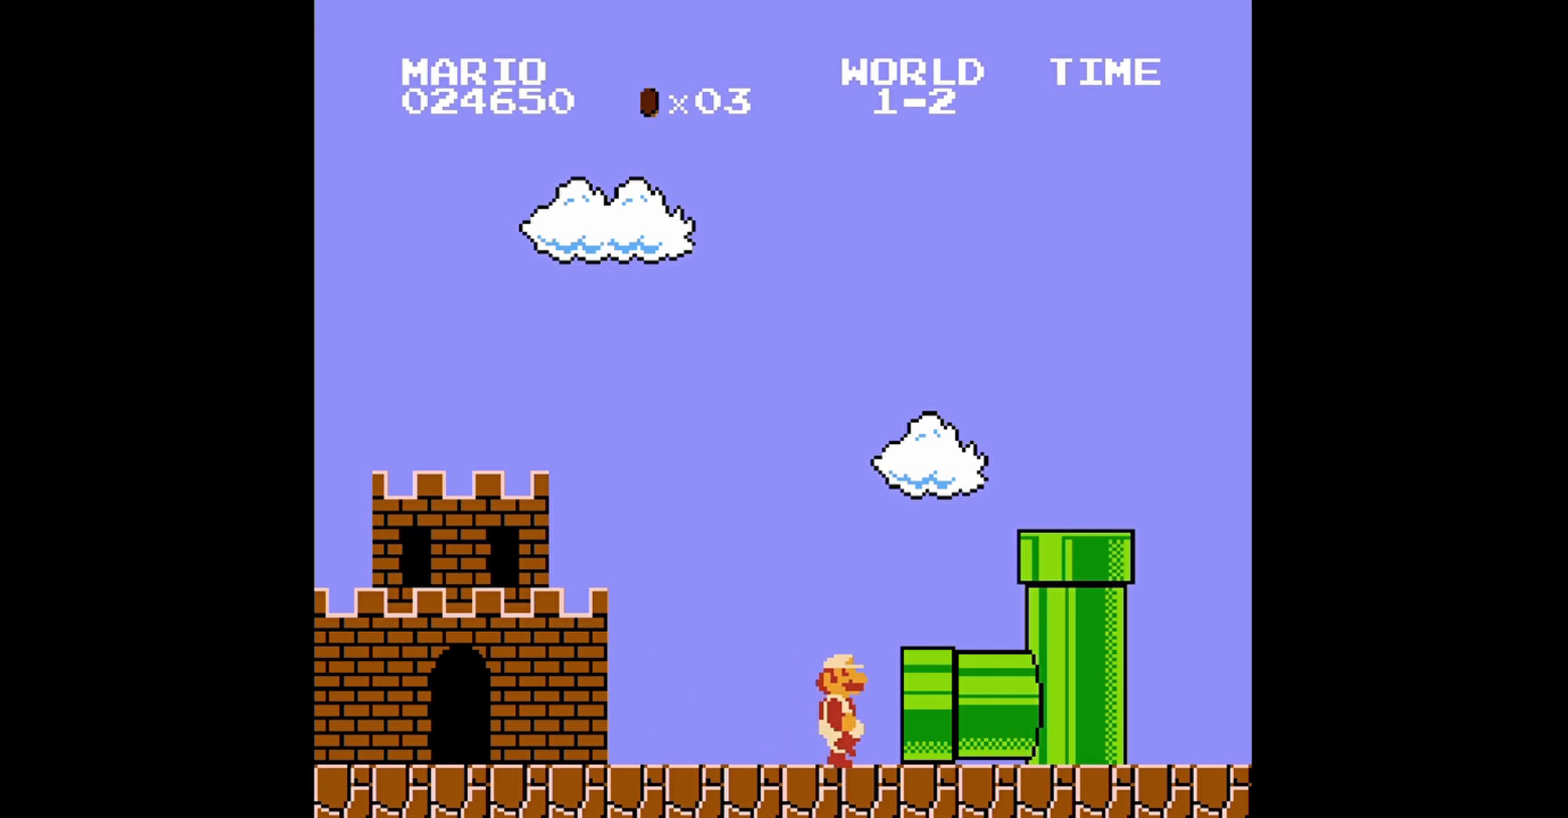
{"buttons": ["A", "DPAD_DOWN"]}
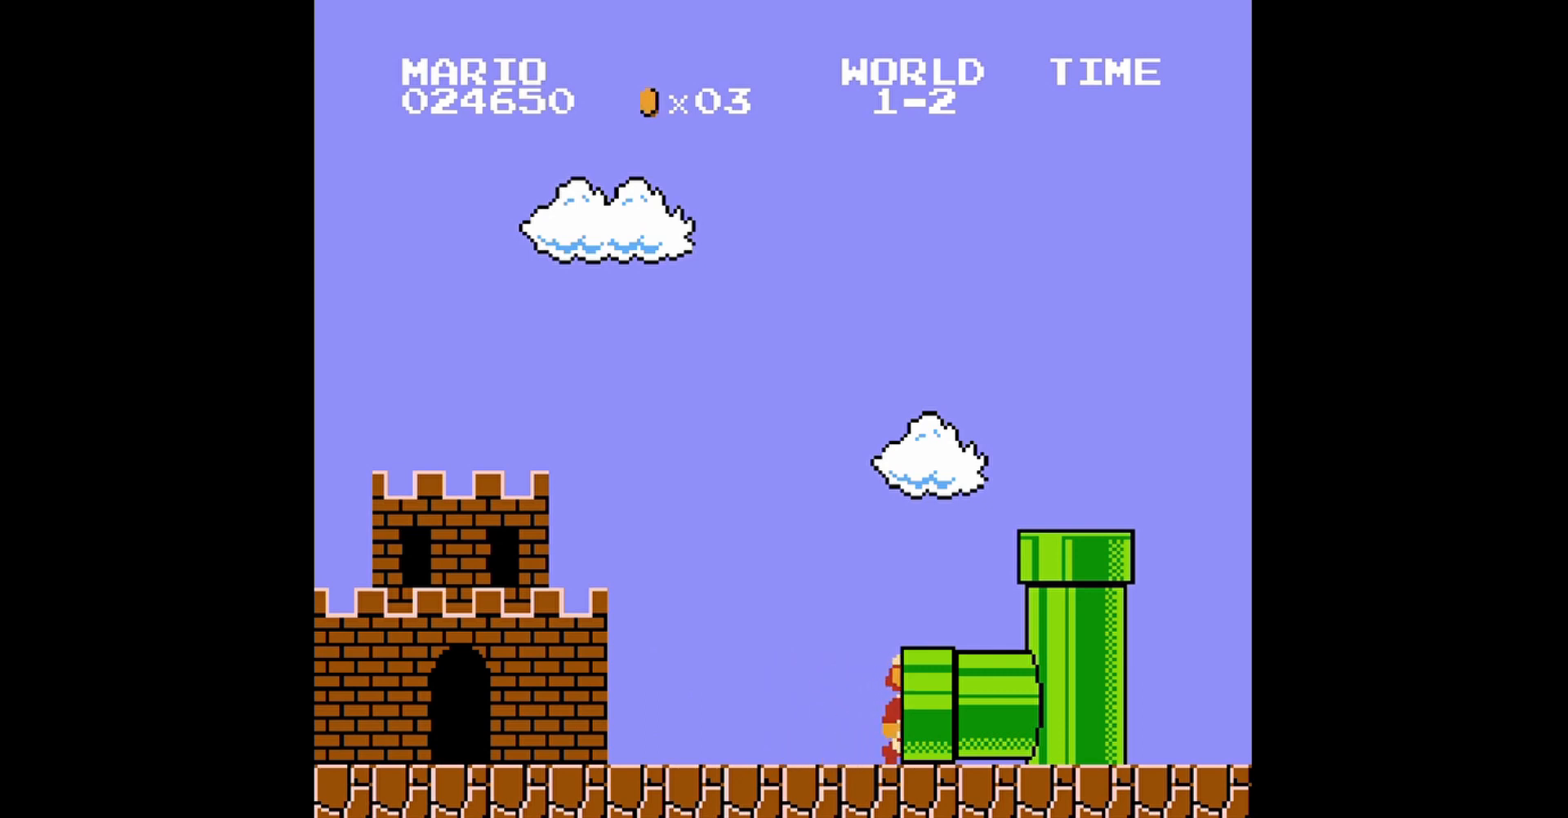
{"buttons": ["A", "DPAD_UP"]}
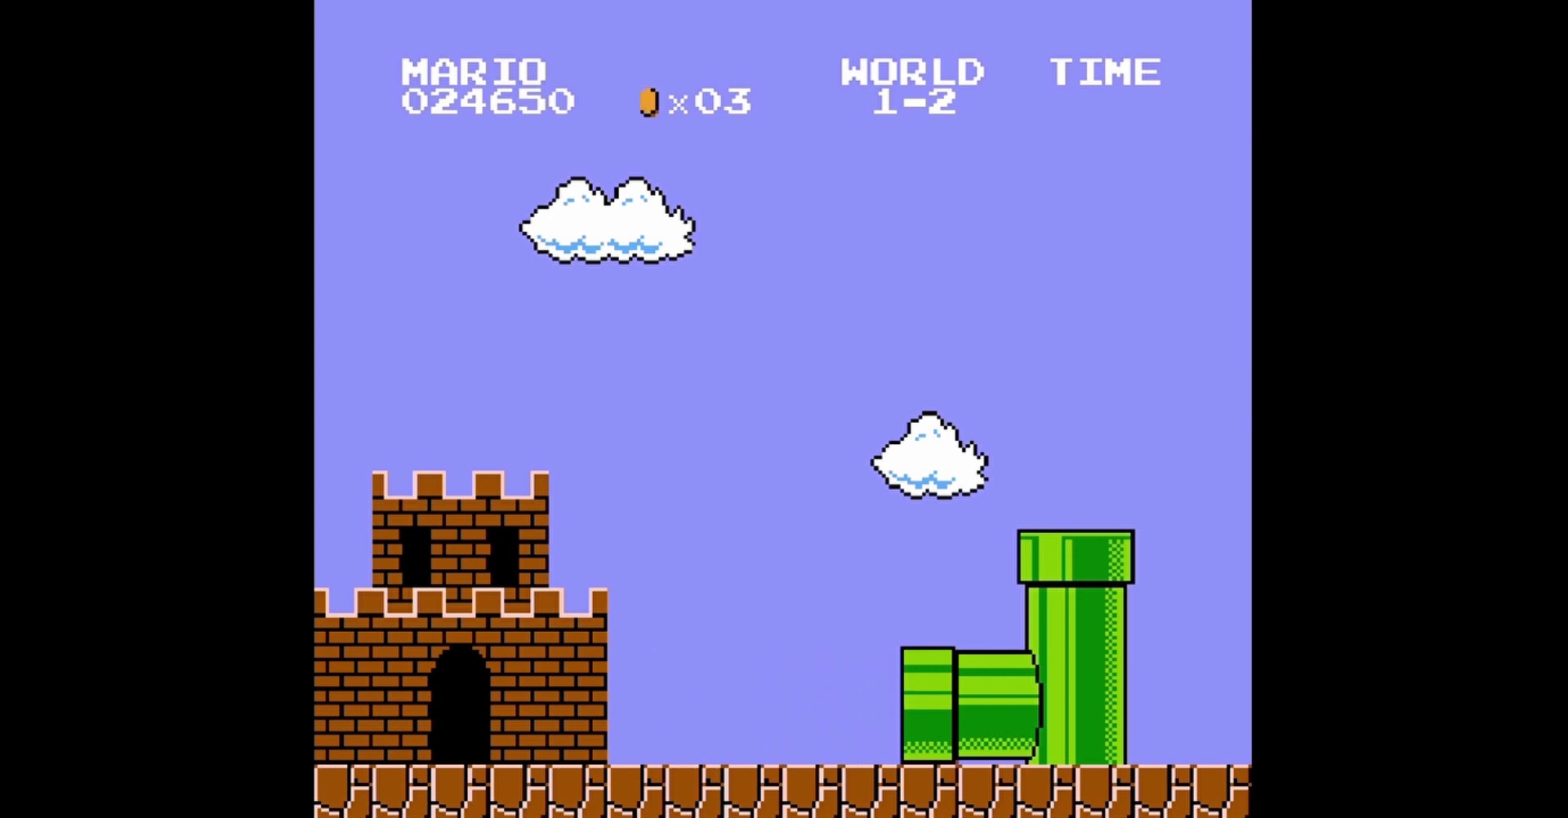
{"buttons": ["DPAD_LEFT"], "events": [[40, "DPAD_LEFT", "down"], [160, "A", "up"], [160, "DPAD_UP", "up"], [200, "A", "down"], [200, "DPAD_LEFT", "up"], [240, "DPAD_RIGHT", "down"], [400, "A", "up"], [400, "DPAD_LEFT", "down"], [400, "DPAD_RIGHT", "up"], [400, "DPAD_UP", "down"], [520, "DPAD_UP", "up"]]}
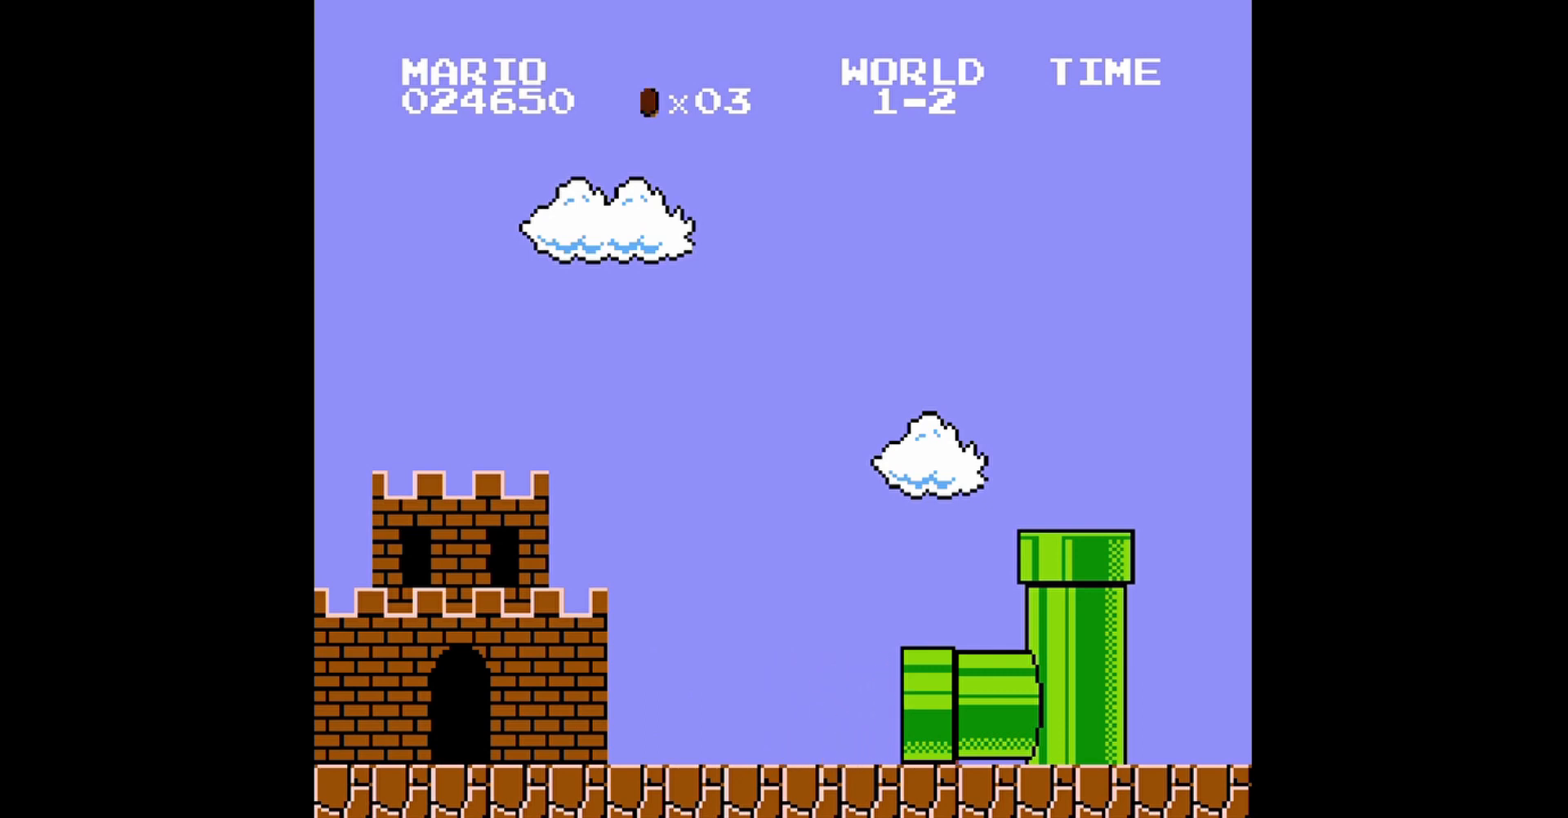
{"buttons": ["DPAD_RIGHT"], "events": [[40, "A", "down"], [120, "DPAD_LEFT", "up"], [160, "A", "up"], [200, "DPAD_RIGHT", "down"], [280, "B", "down"], [280, "DPAD_LEFT", "down"], [280, "DPAD_RIGHT", "up"], [280, "DPAD_UP", "down"], [320, "A", "down"], [400, "DPAD_UP", "up"], [480, "A", "up"], [480, "B", "up"], [480, "DPAD_LEFT", "up"], [480, "DPAD_RIGHT", "down"]]}
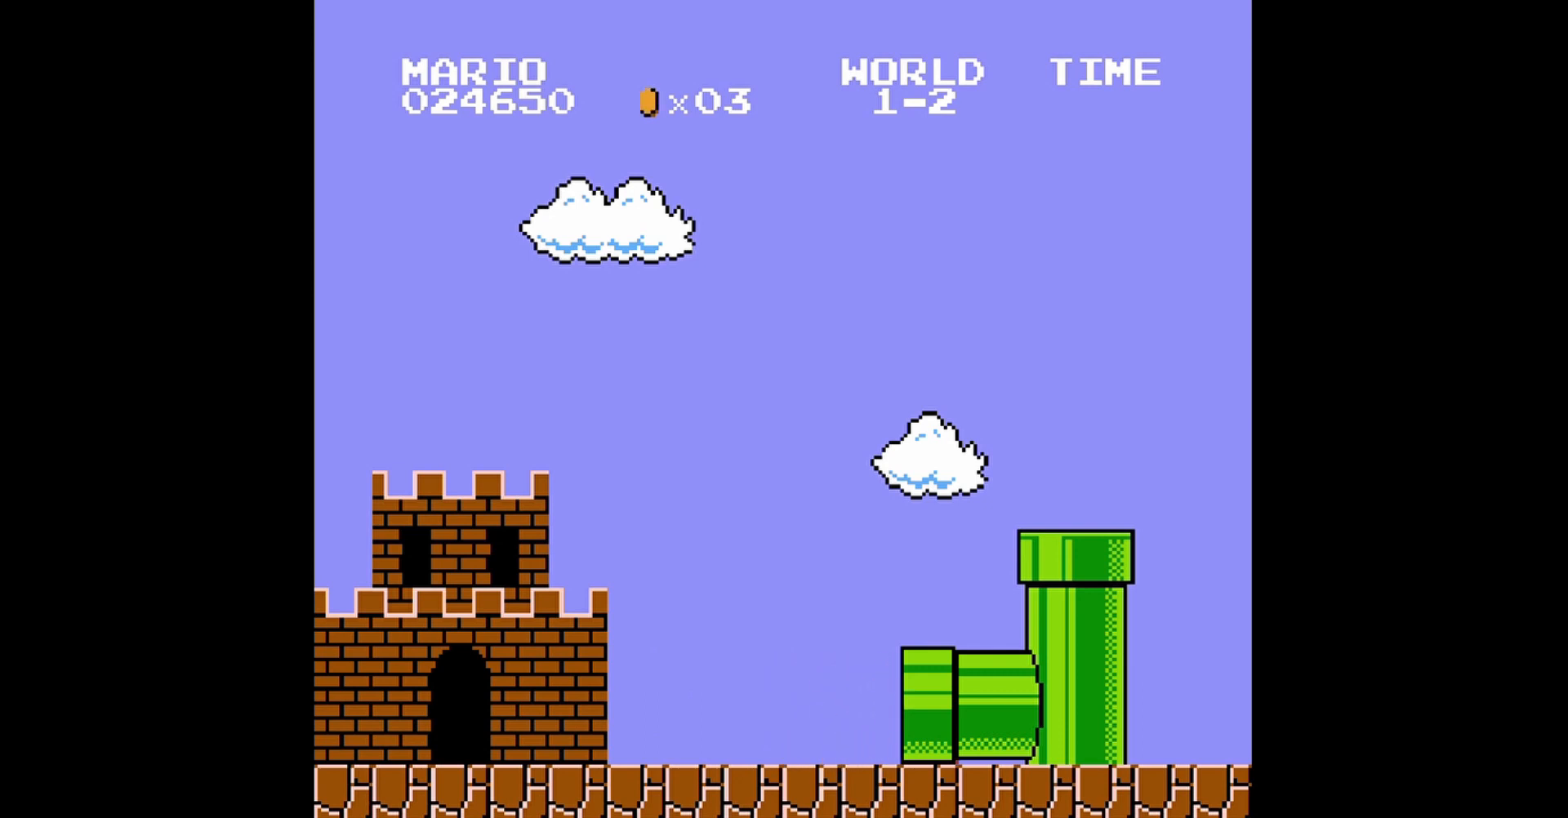
{"buttons": ["B"], "events": [[40, "B", "down"], [160, "DPAD_UP", "down"], [200, "DPAD_LEFT", "down"], [200, "DPAD_RIGHT", "up"], [280, "B", "up"], [320, "DPAD_UP", "up"], [400, "DPAD_LEFT", "up"], [440, "B", "down"]]}
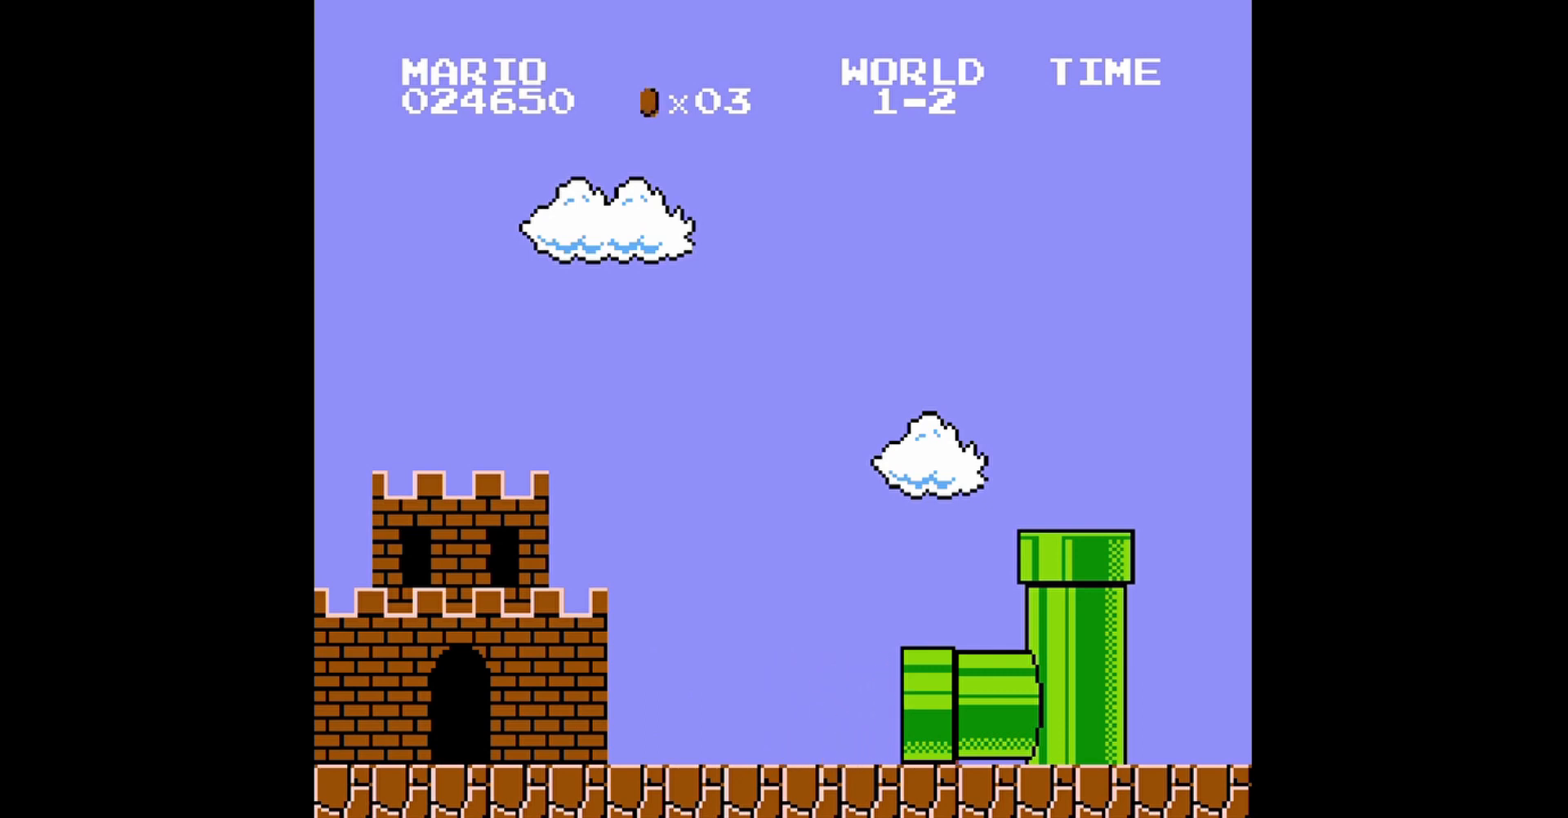
{"buttons": [], "events": [[360, "B", "up"]]}
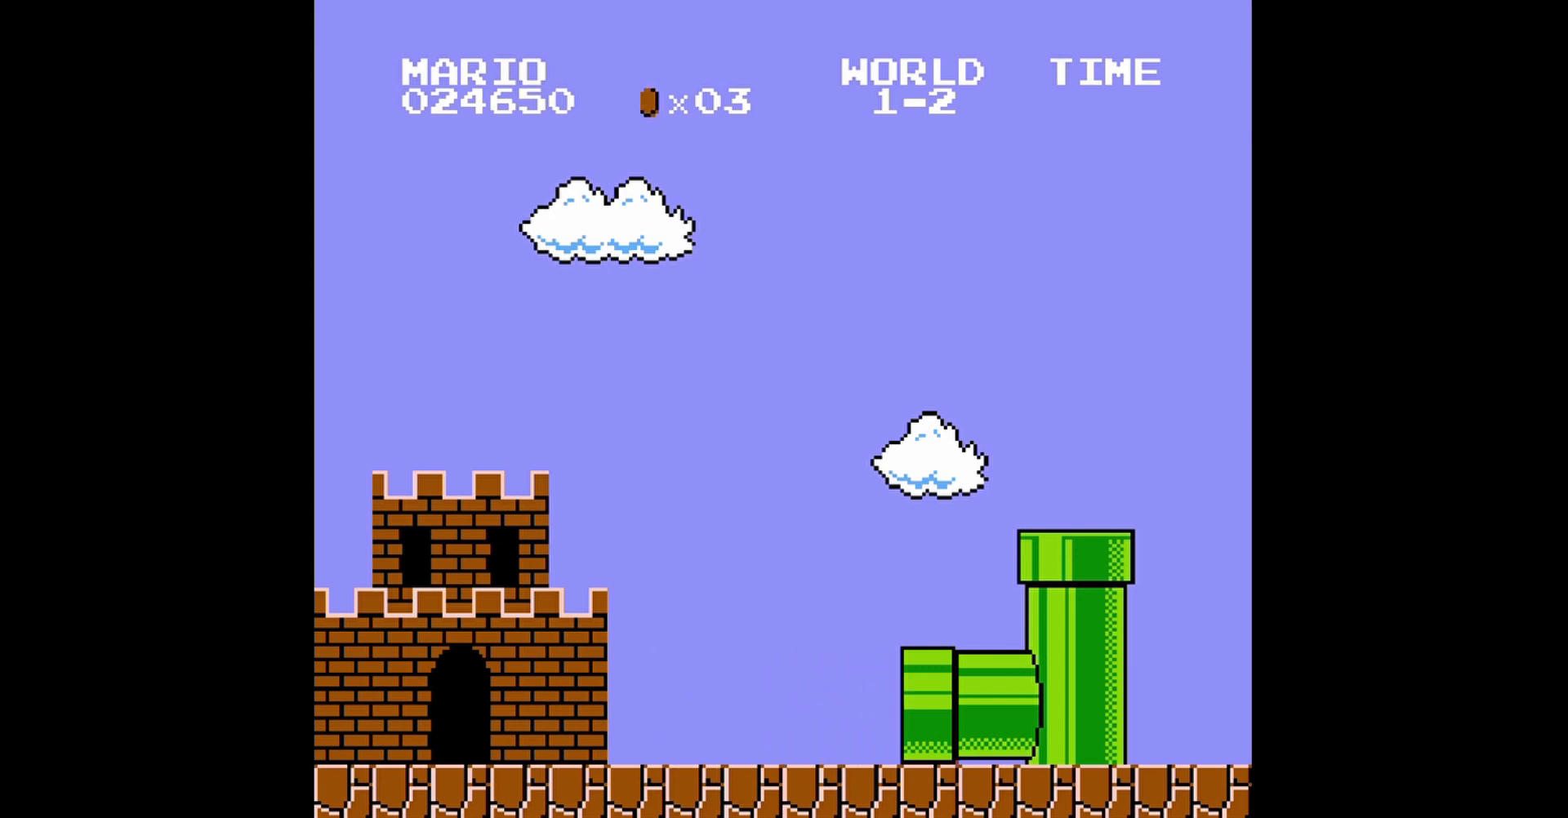
{"buttons": [], "events": []}
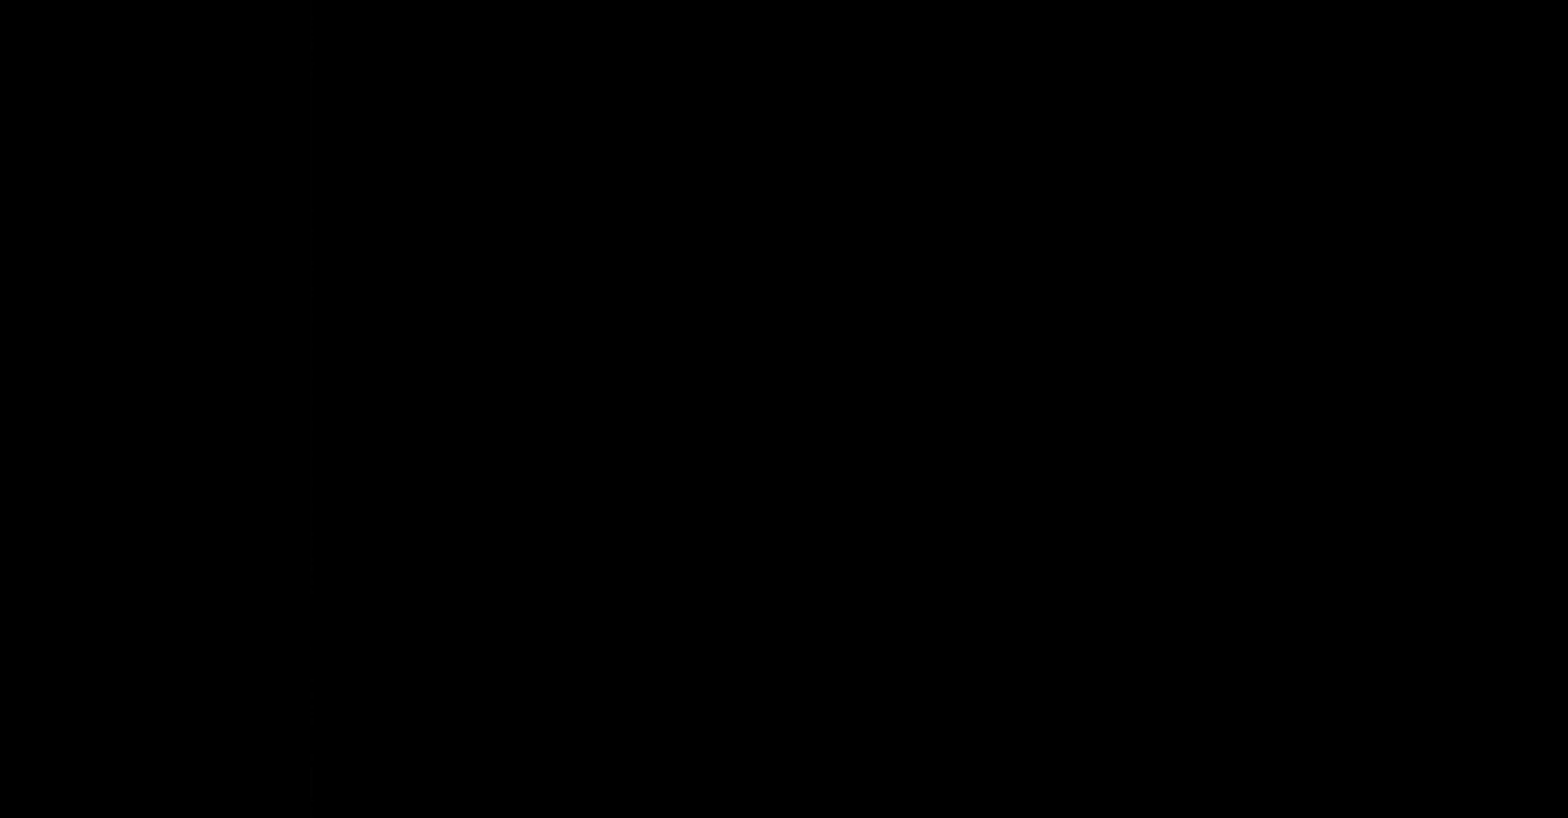
{"buttons": [], "events": [[360, "B", "down"], [400, "B", "up"], [440, "B", "down"], [480, "B", "up"]]}
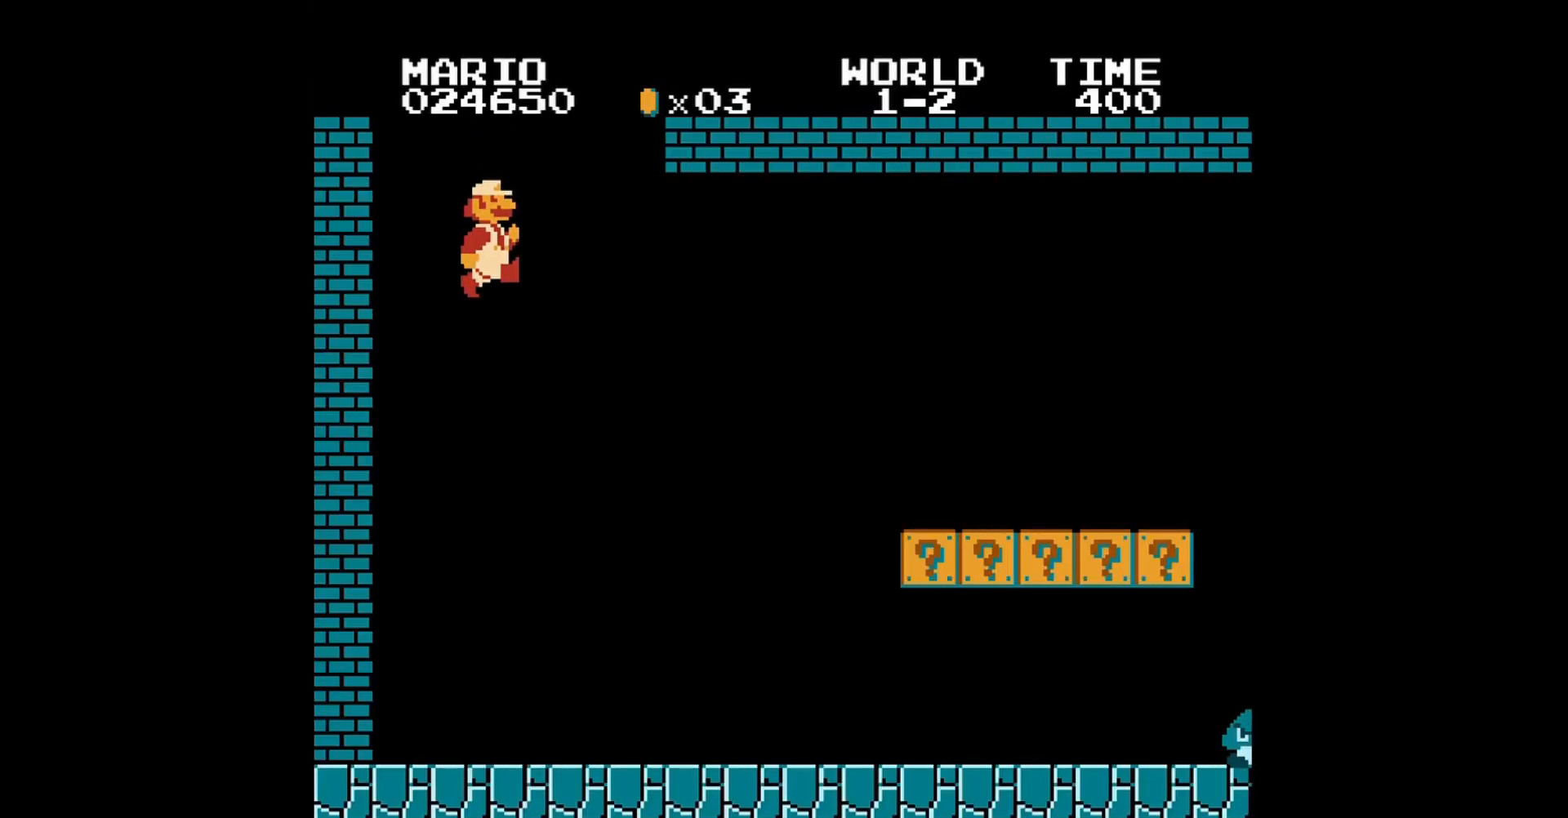
{"buttons": [], "events": [[80, "B", "down"], [120, "B", "up"], [160, "B", "down"], [200, "B", "up"], [480, "A", "down"], [520, "A", "up"]]}
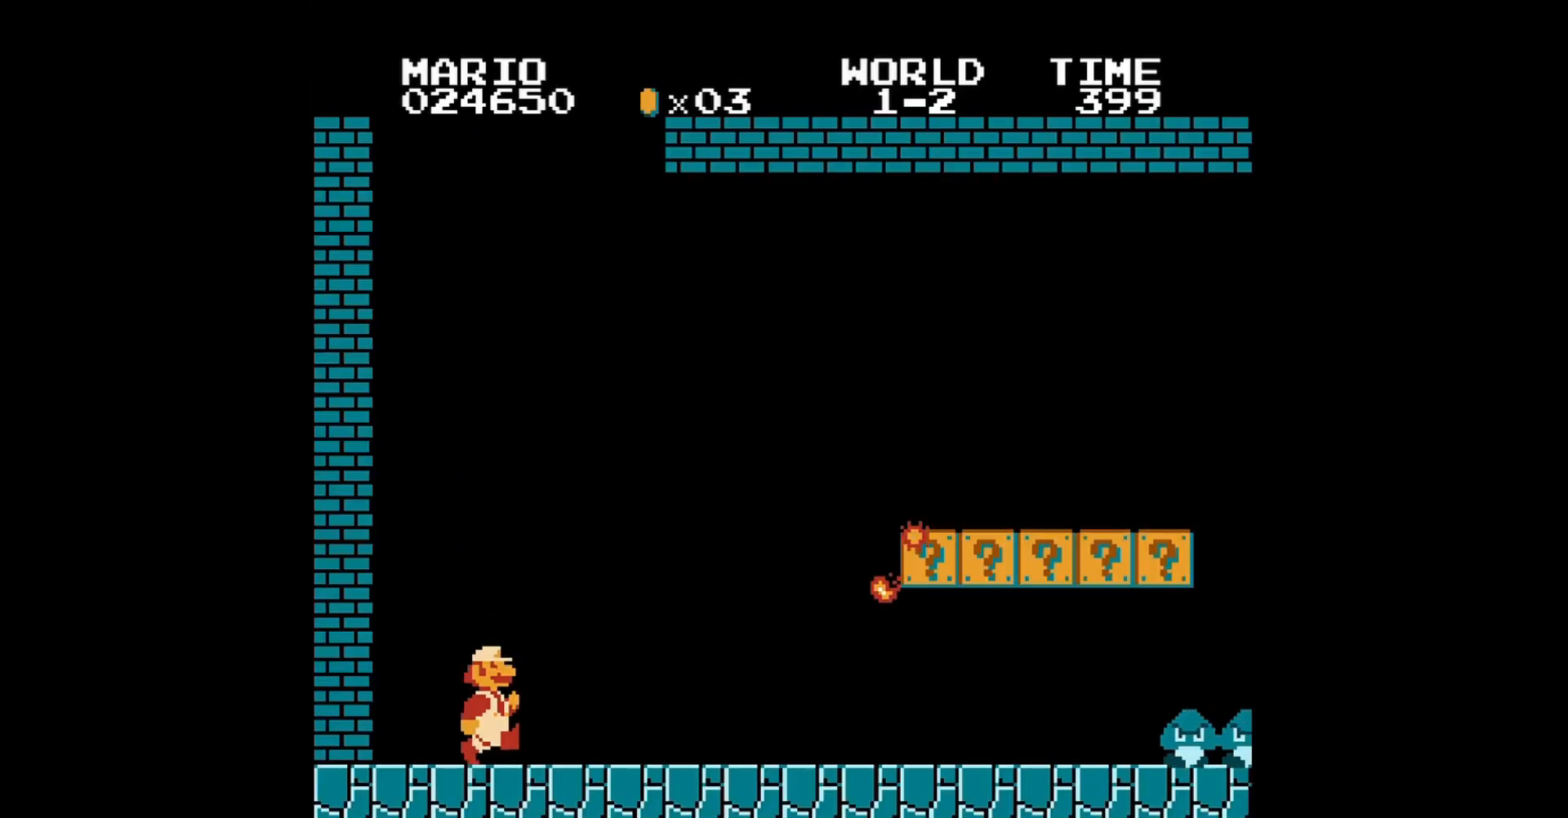
{"buttons": [], "events": [[40, "A", "down"], [80, "A", "up"]]}
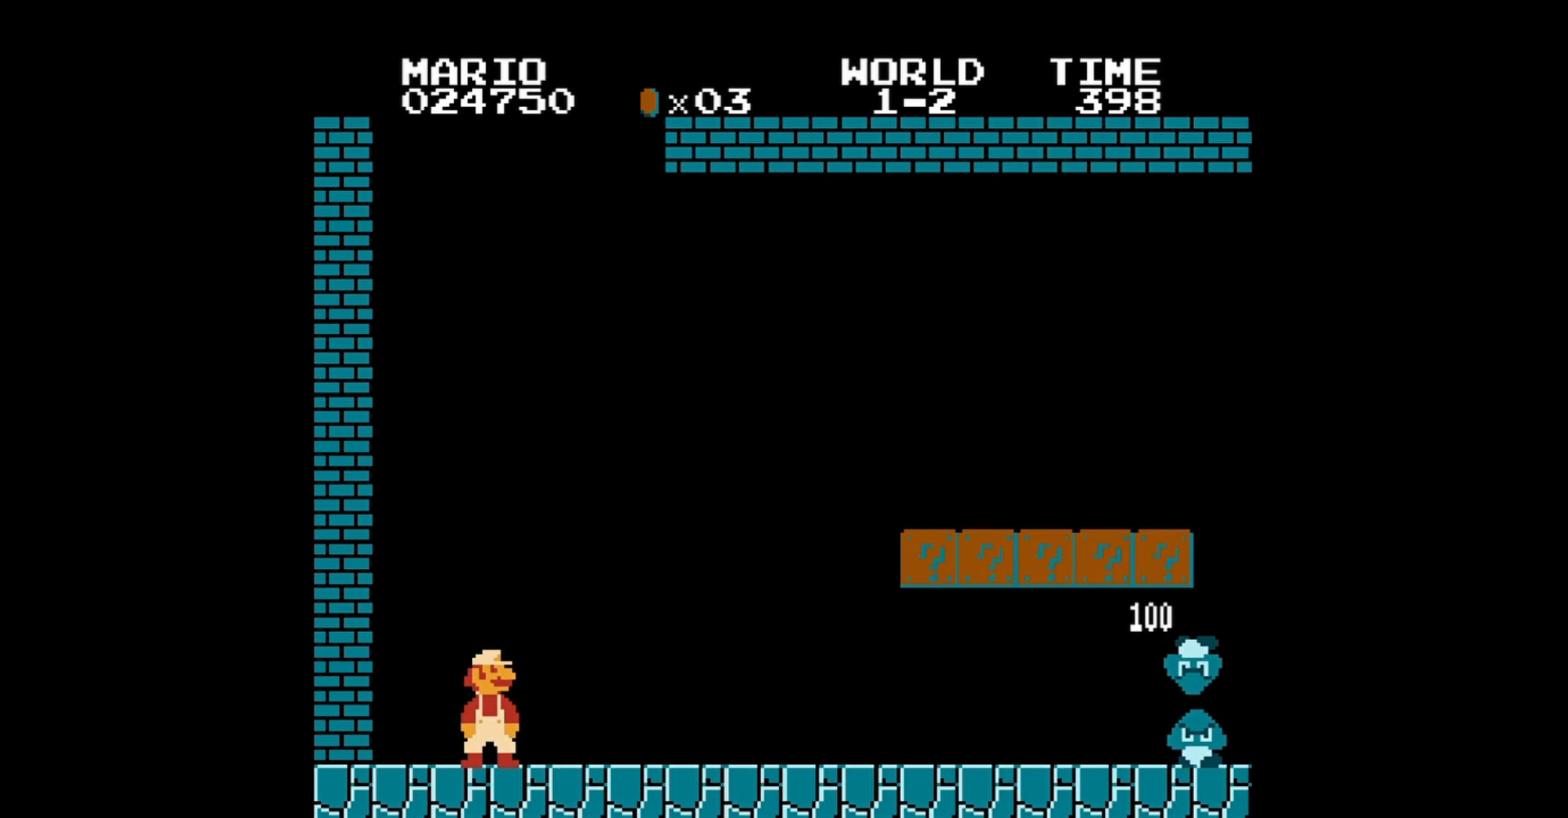
{"buttons": ["B"], "events": [[240, "DPAD_RIGHT", "down"], [320, "B", "down"], [520, "DPAD_RIGHT", "up"]]}
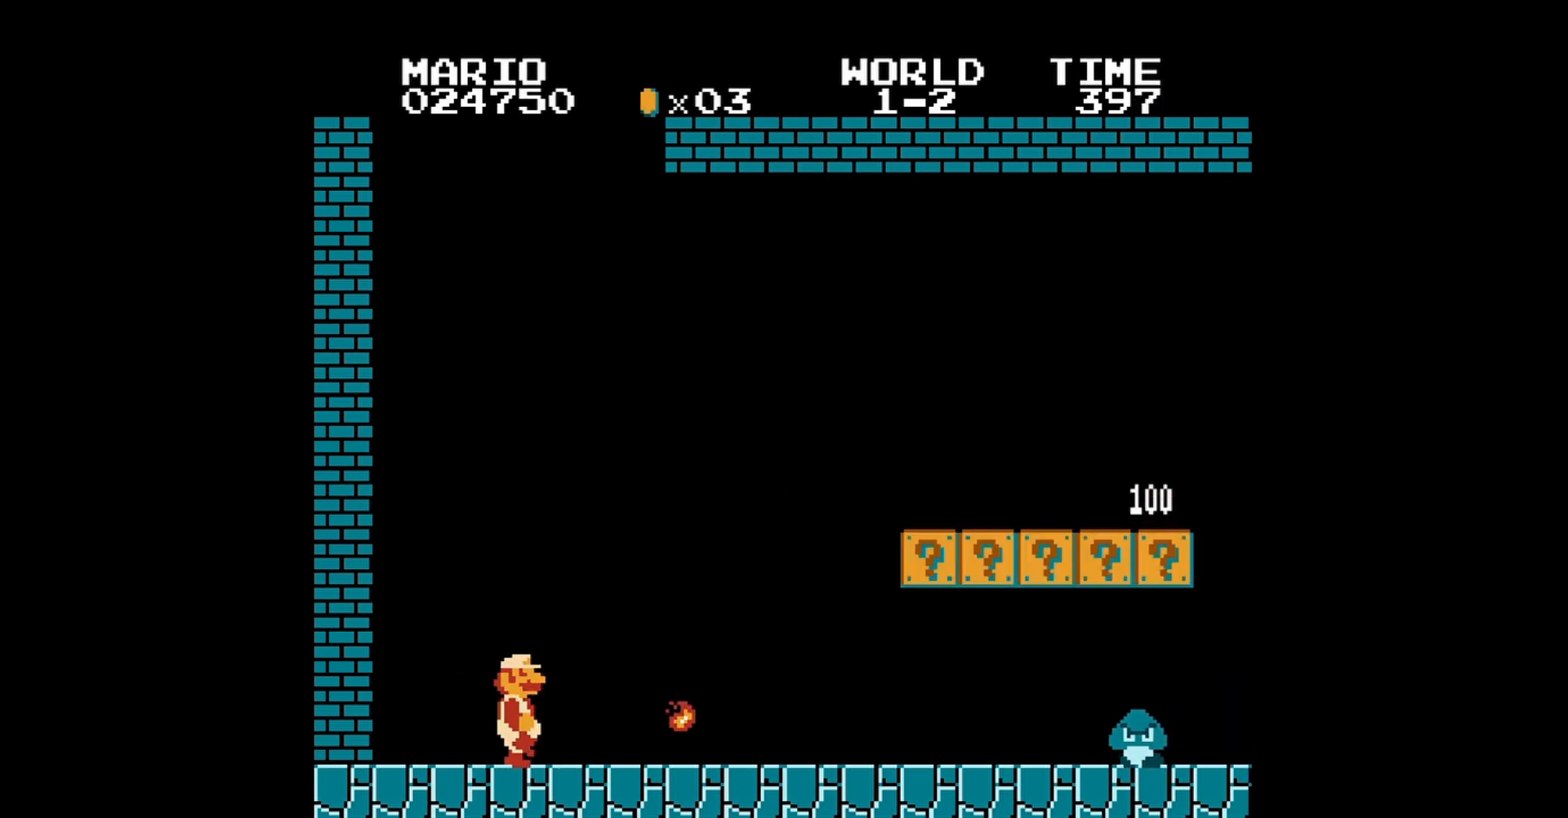
{"buttons": ["B", "DPAD_RIGHT"], "events": [[160, "DPAD_RIGHT", "down"], [240, "DPAD_UP", "down"], [280, "DPAD_UP", "up"]]}
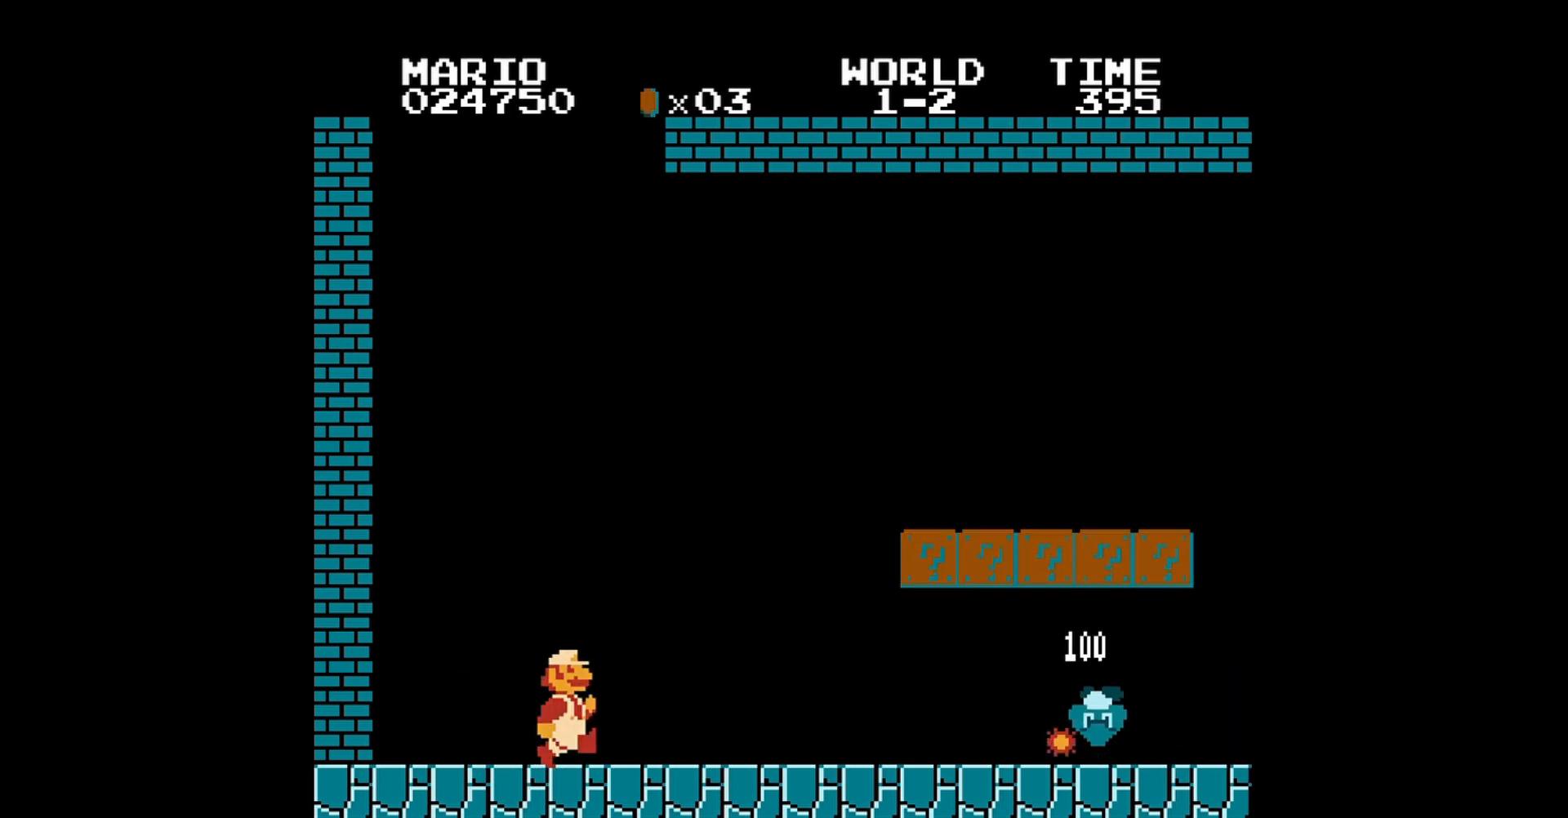
{"buttons": ["B", "DPAD_RIGHT"], "events": []}
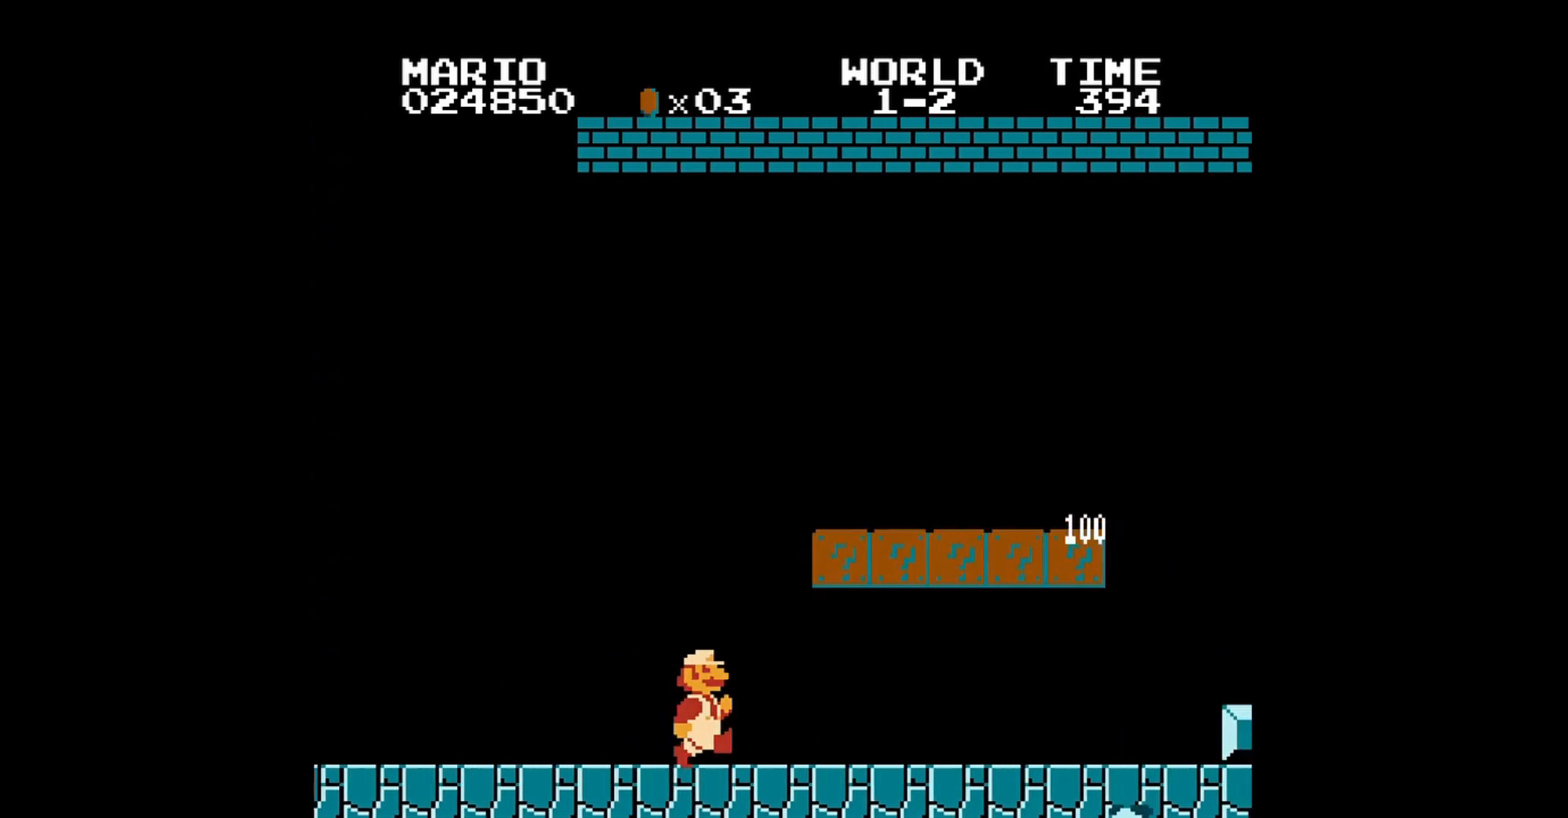
{"buttons": ["B"], "events": [[120, "DPAD_RIGHT", "up"], [160, "A", "down"], [160, "DPAD_LEFT", "down"], [400, "A", "up"], [400, "DPAD_LEFT", "up"]]}
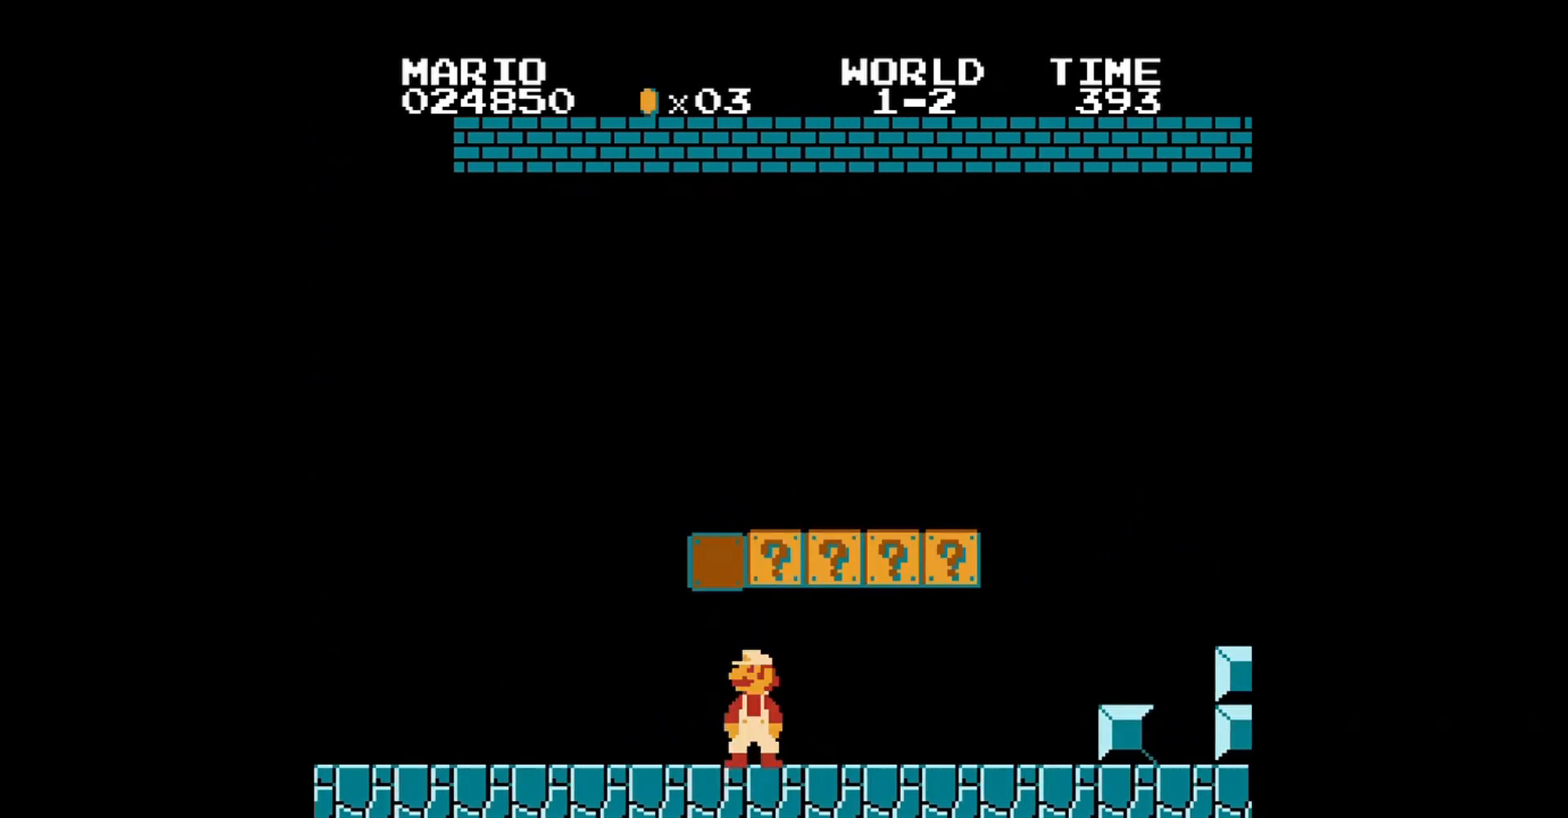
{"buttons": ["DPAD_RIGHT"], "events": [[120, "A", "down"], [200, "B", "up"], [280, "A", "up"], [280, "DPAD_RIGHT", "down"]]}
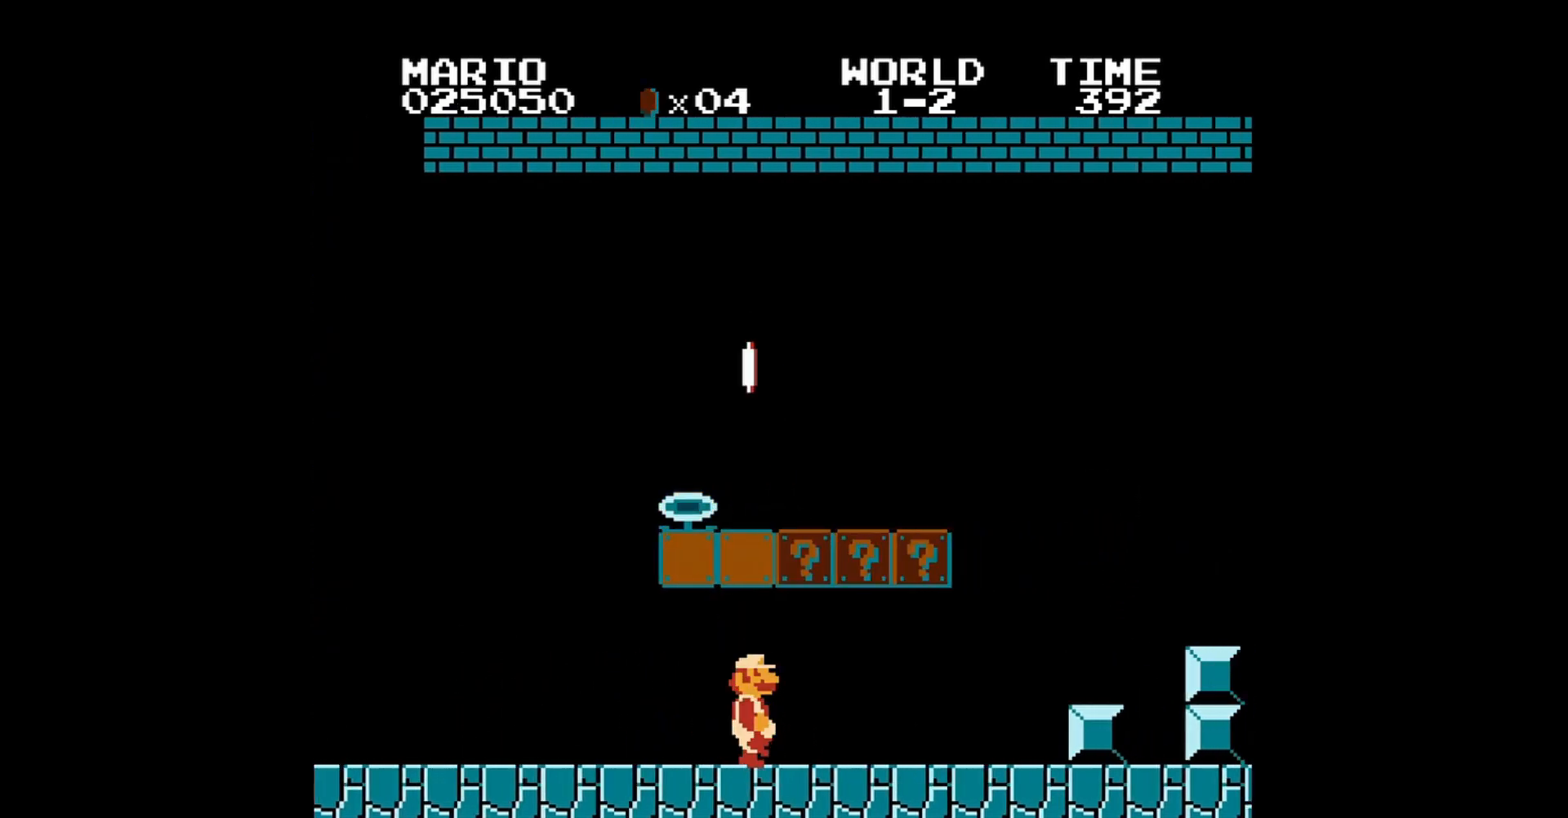
{"buttons": ["A"], "events": [[40, "A", "down"], [200, "A", "up"], [400, "A", "down"], [400, "DPAD_RIGHT", "up"]]}
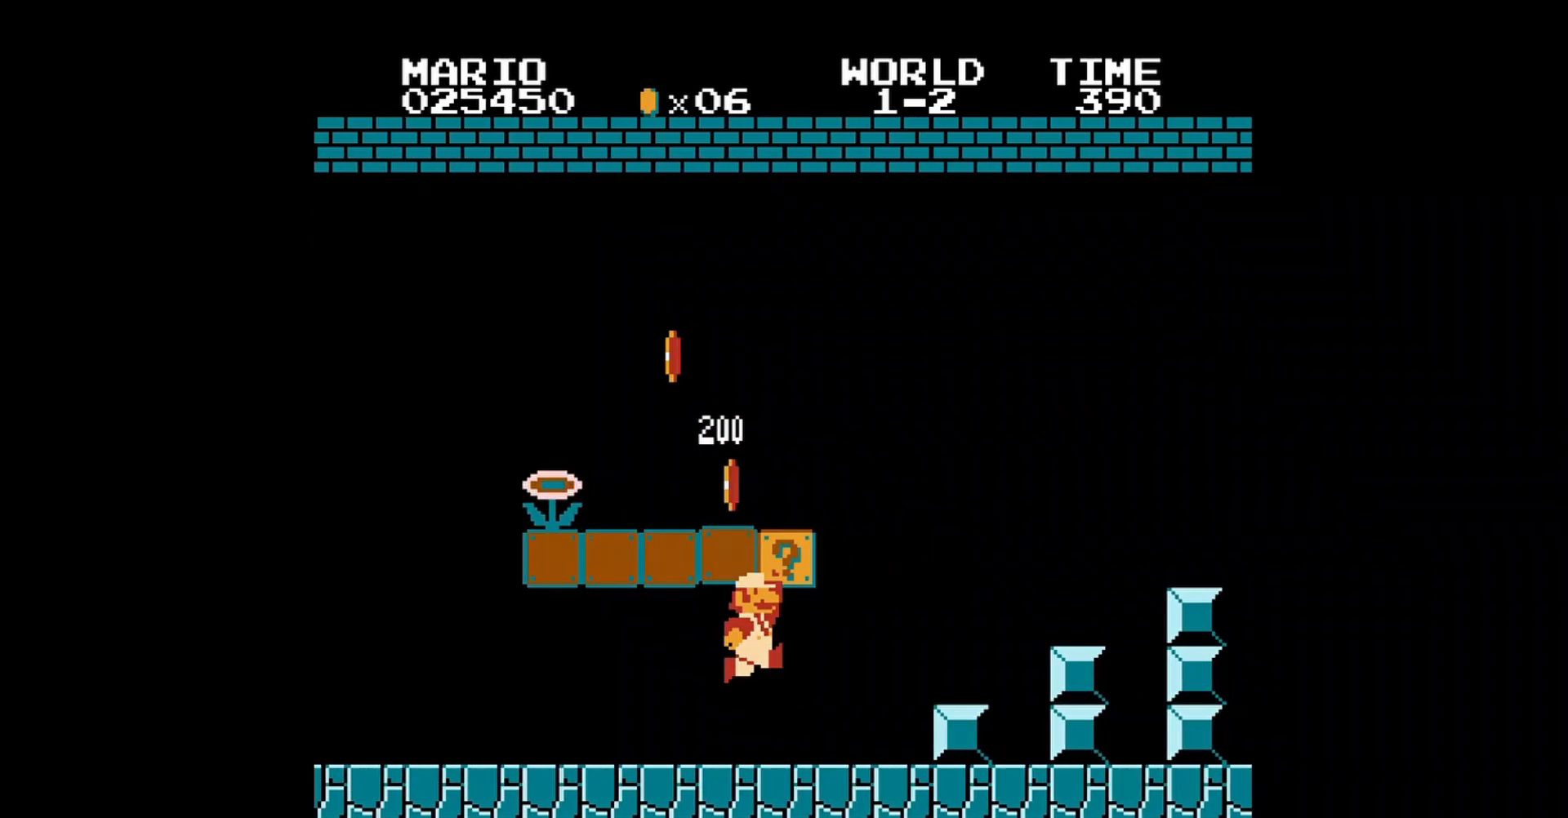
{"buttons": ["A", "DPAD_LEFT"], "events": [[80, "A", "up"], [160, "DPAD_LEFT", "down"], [480, "A", "down"]]}
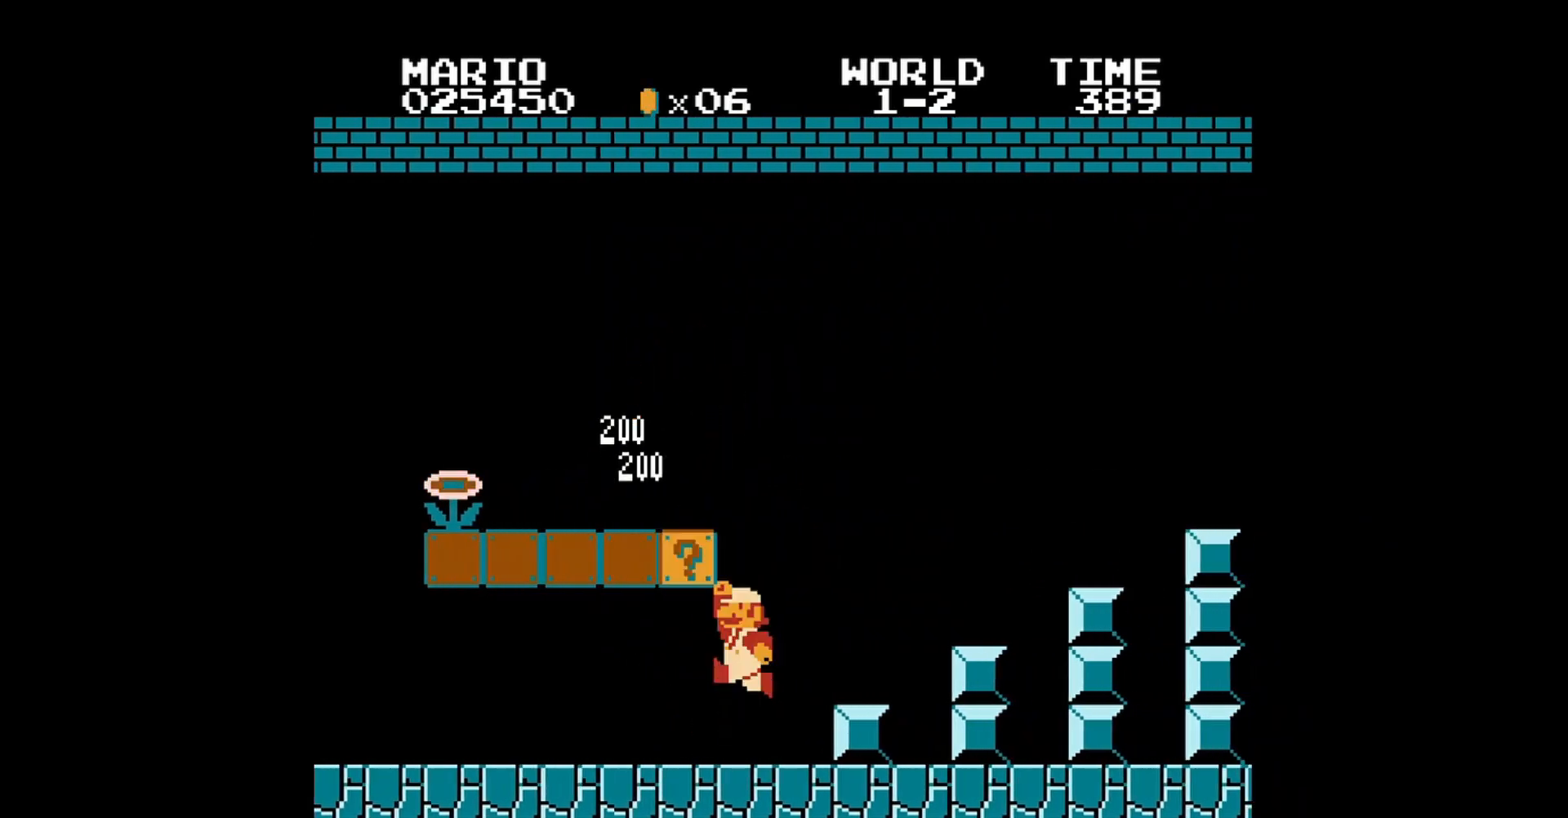
{"buttons": ["DPAD_LEFT"], "events": [[120, "A", "up"]]}
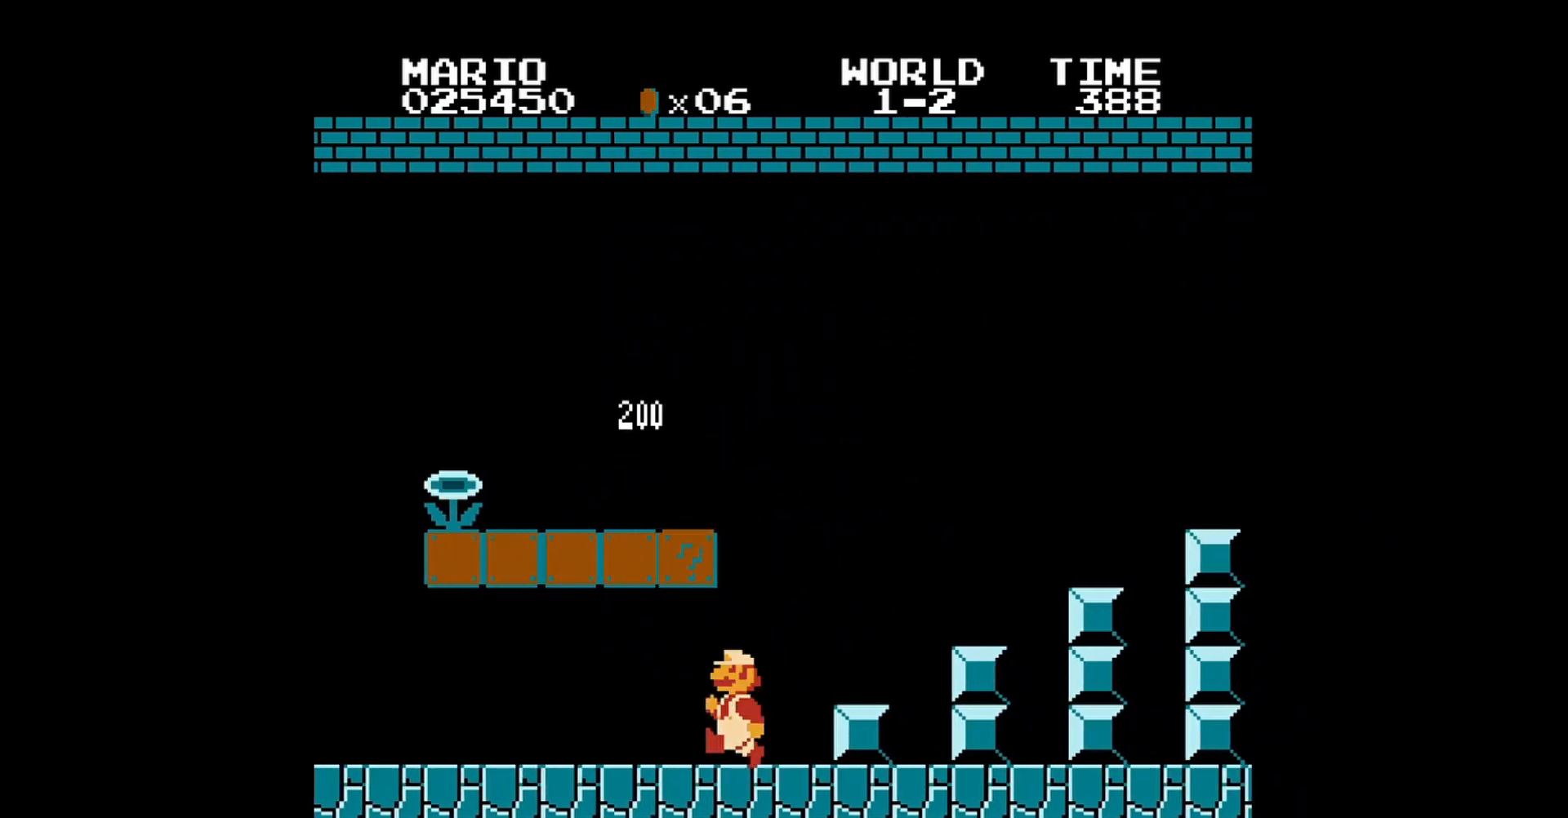
{"buttons": ["B", "DPAD_LEFT"], "events": [[120, "A", "down"], [240, "A", "up"], [280, "B", "down"]]}